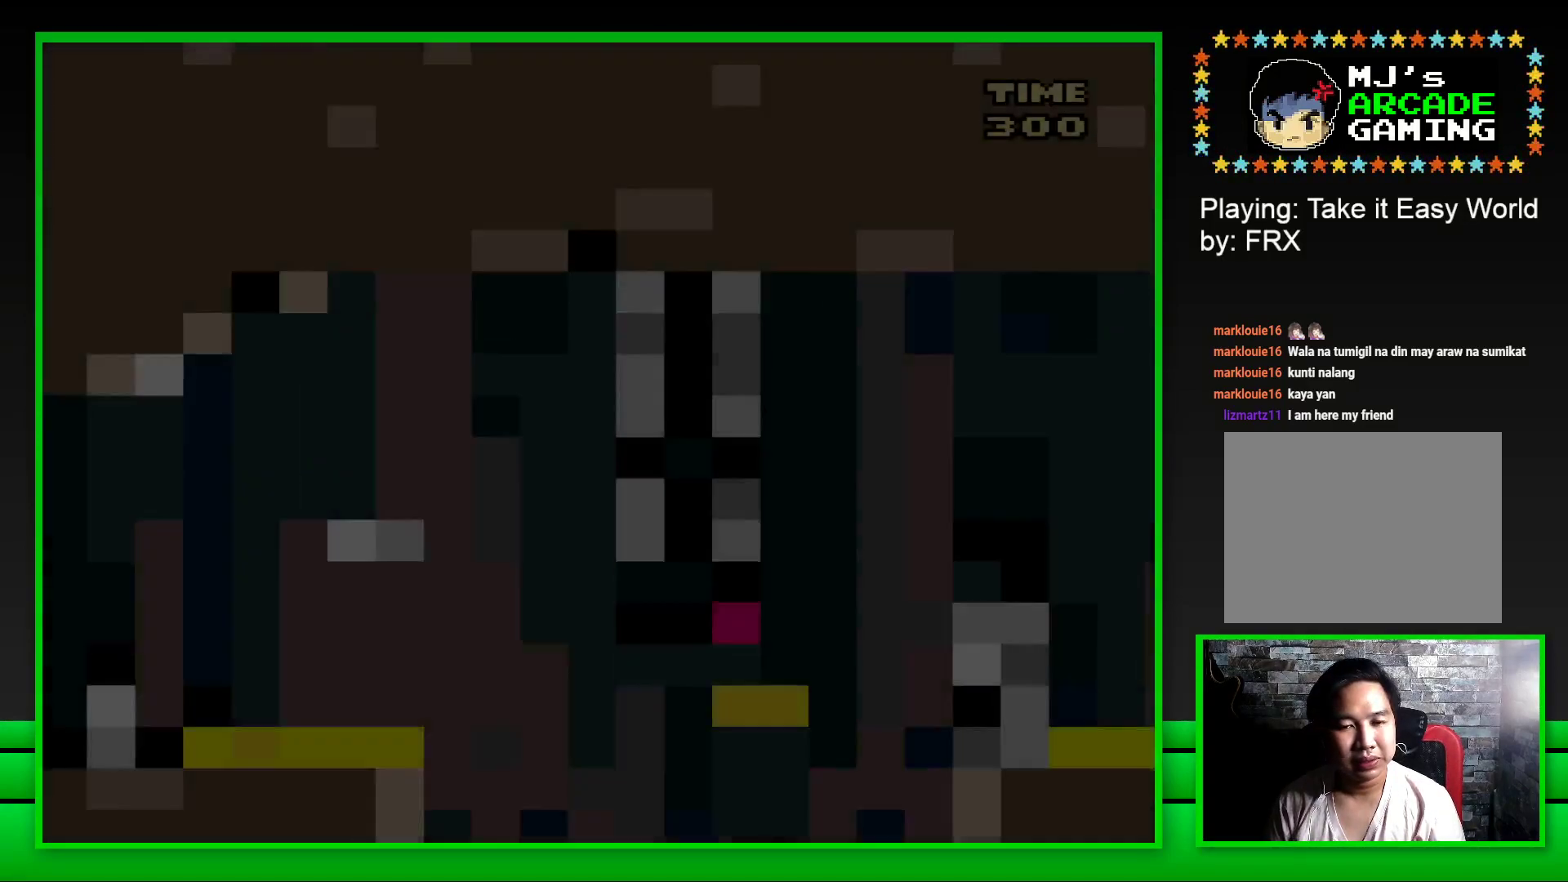
Gameplay with a controller (PlayStation layout); each line is a JSON object with the inputs held at the frame after it. "events" lists button and stick changes between this image and that frame as [ms after this image, input, new state], when the widget could be followed in between.
{"buttons": ["SQUARE", "DPAD_RIGHT"], "left_stick": "center", "right_stick": "center", "events": [[450, "DPAD_RIGHT", "down"]]}
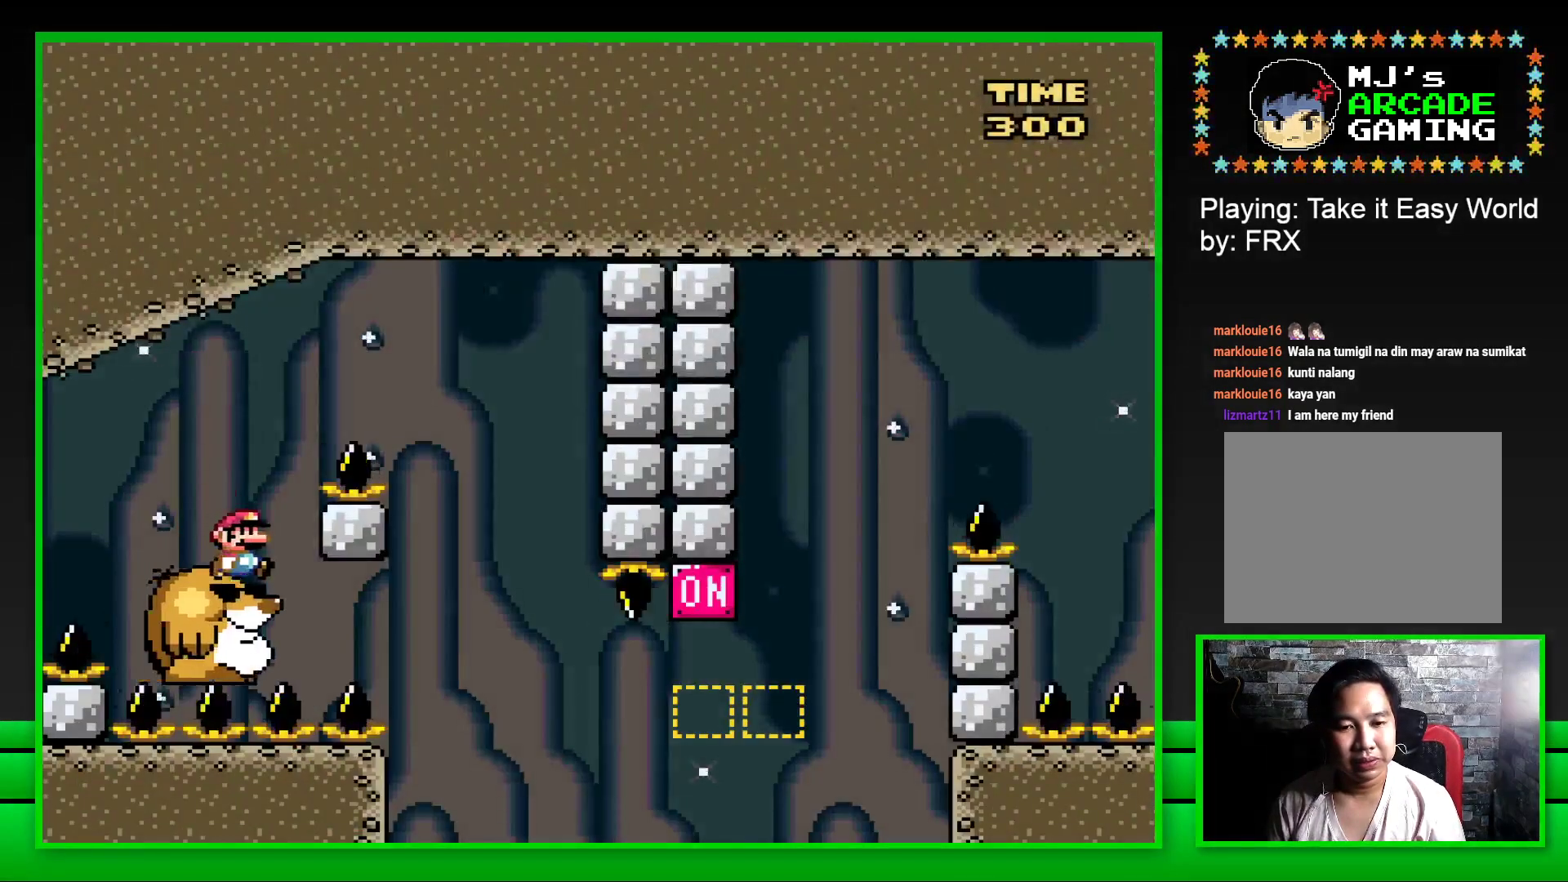
{"buttons": ["SQUARE", "DPAD_LEFT"], "left_stick": "center", "right_stick": "center", "events": [[17, "CROSS", "down"], [283, "CROSS", "up"], [317, "DPAD_RIGHT", "up"], [417, "DPAD_LEFT", "down"]]}
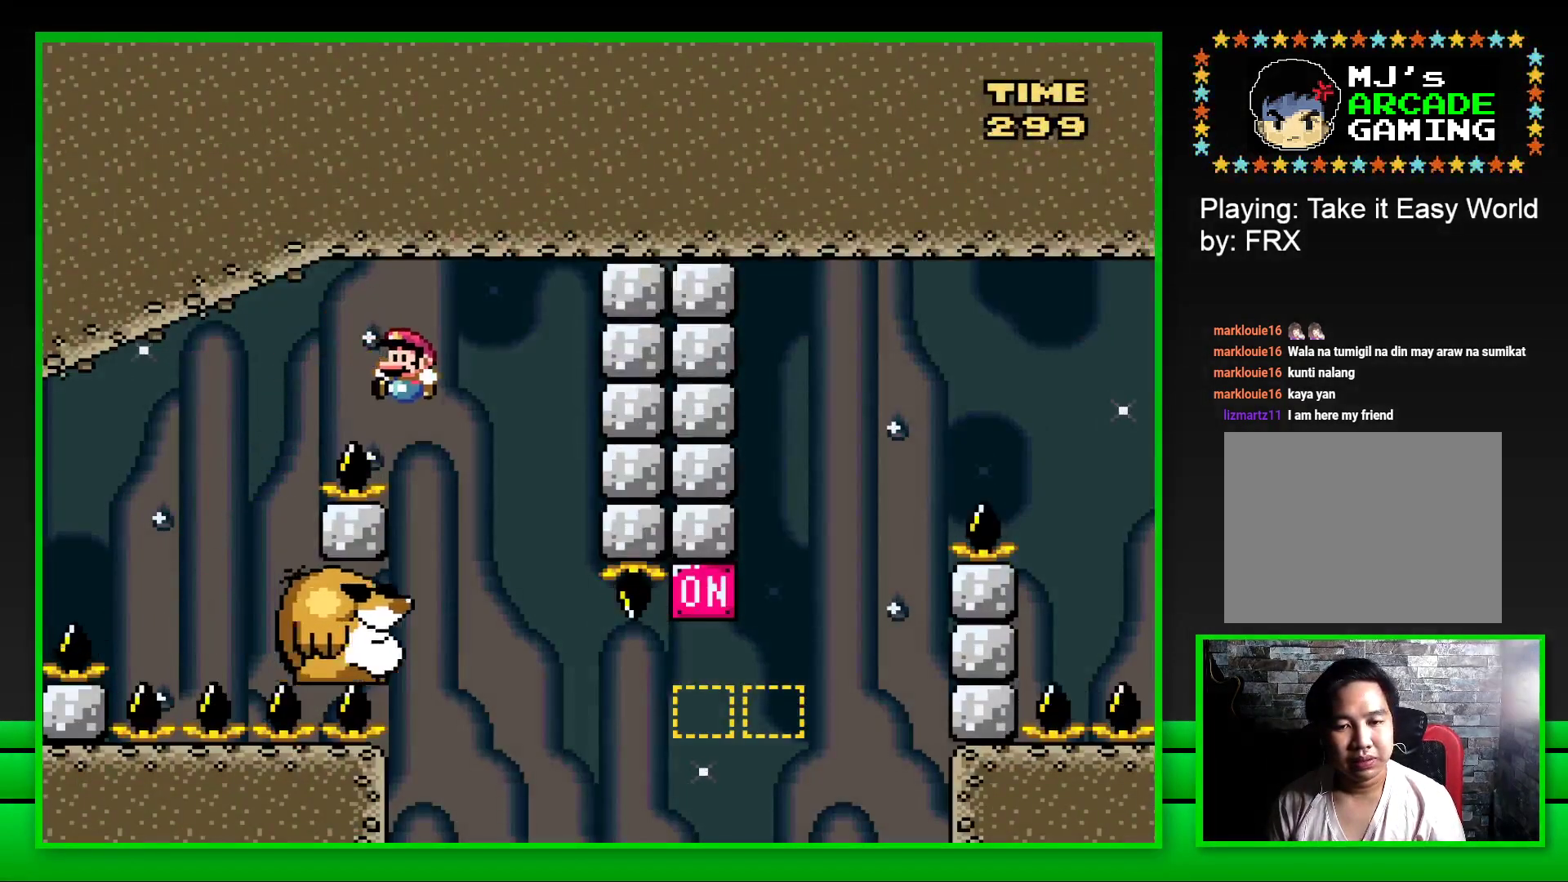
{"buttons": ["CROSS"], "left_stick": "center", "right_stick": "center", "events": [[133, "DPAD_LEFT", "up"], [350, "SQUARE", "up"], [467, "CROSS", "down"]]}
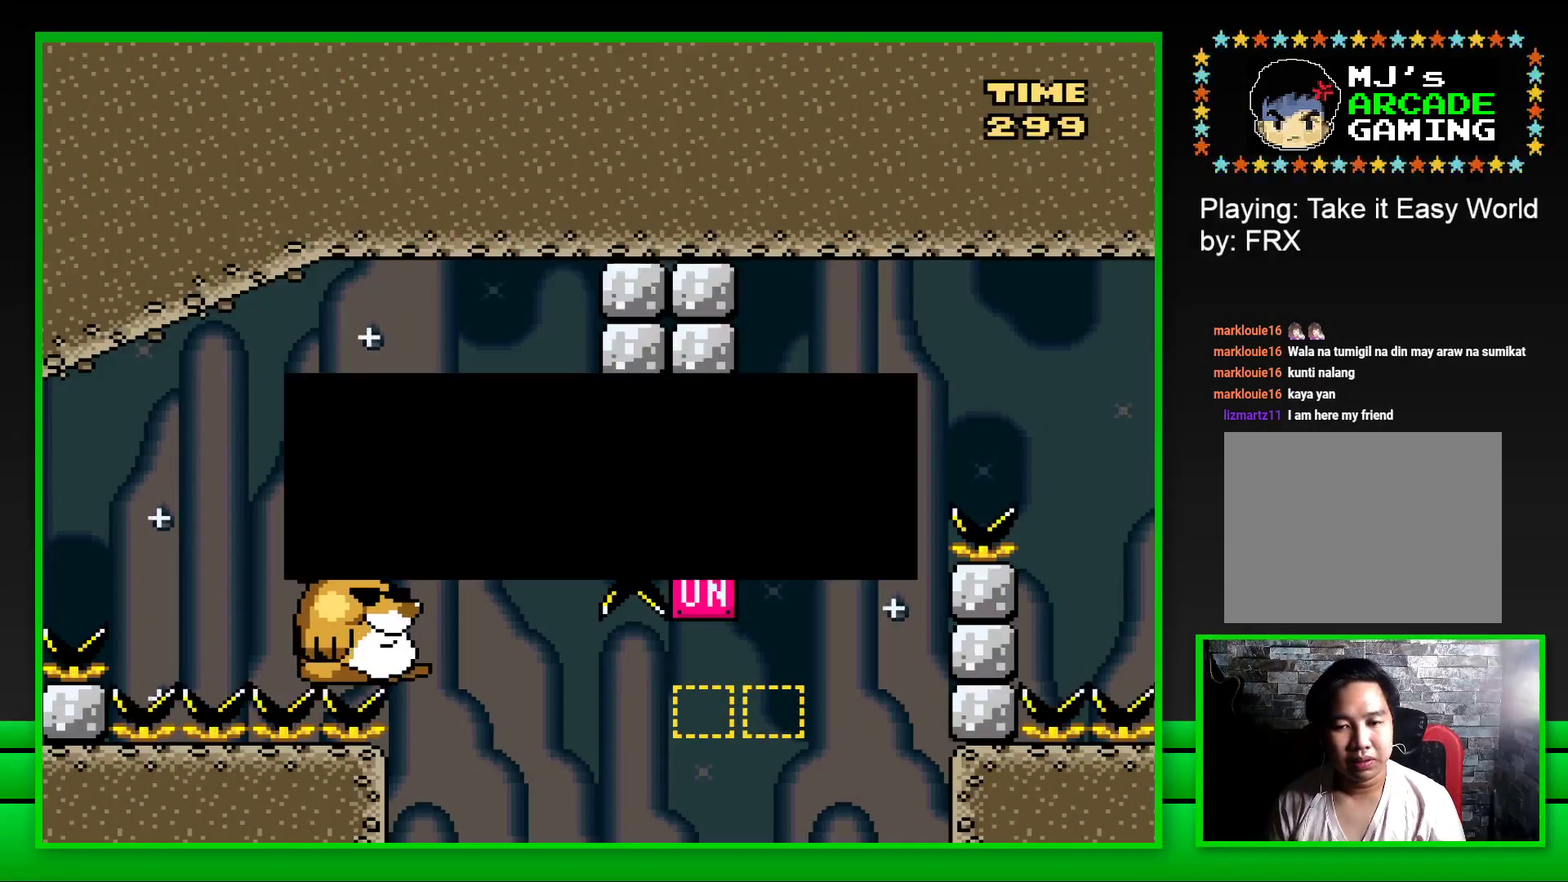
{"buttons": [], "left_stick": "up", "right_stick": "center", "events": [[17, "CROSS", "up"], [100, "CROSS", "down"], [183, "CROSS", "up"], [233, "CROSS", "down"], [317, "CROSS", "up"], [383, "CROSS", "down"], [450, "left_stick", "up"], [483, "CROSS", "up"]]}
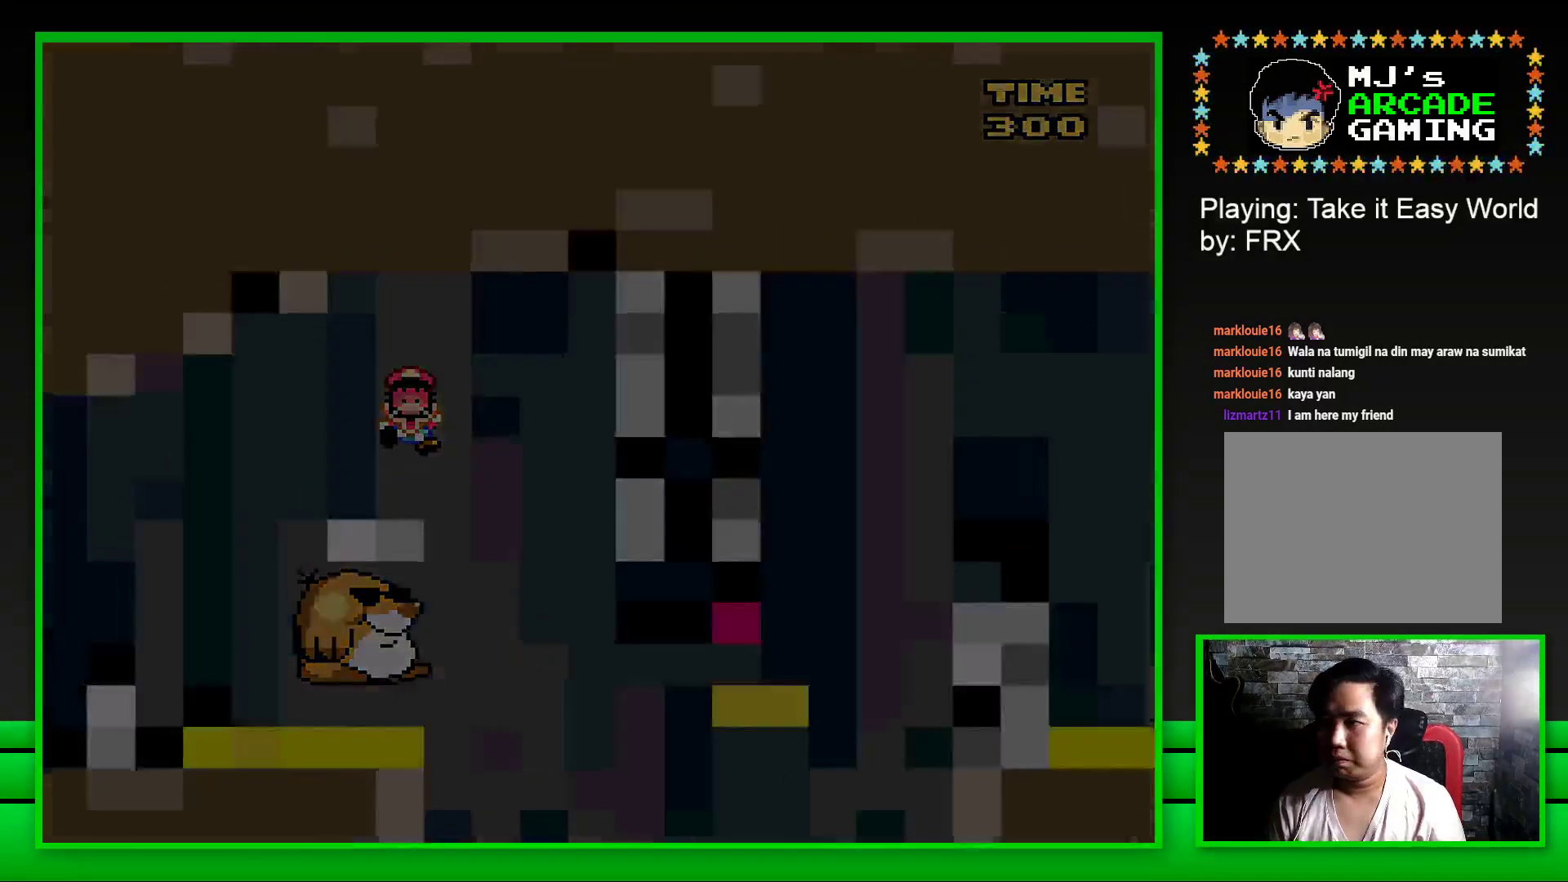
{"buttons": [], "left_stick": "center", "right_stick": "center", "events": [[67, "CROSS", "down"], [83, "left_stick", "center"], [150, "CROSS", "up"], [183, "left_stick", "up-left"], [217, "CROSS", "down"], [283, "CROSS", "up"], [383, "CROSS", "down"], [450, "CROSS", "up"], [450, "left_stick", "center"]]}
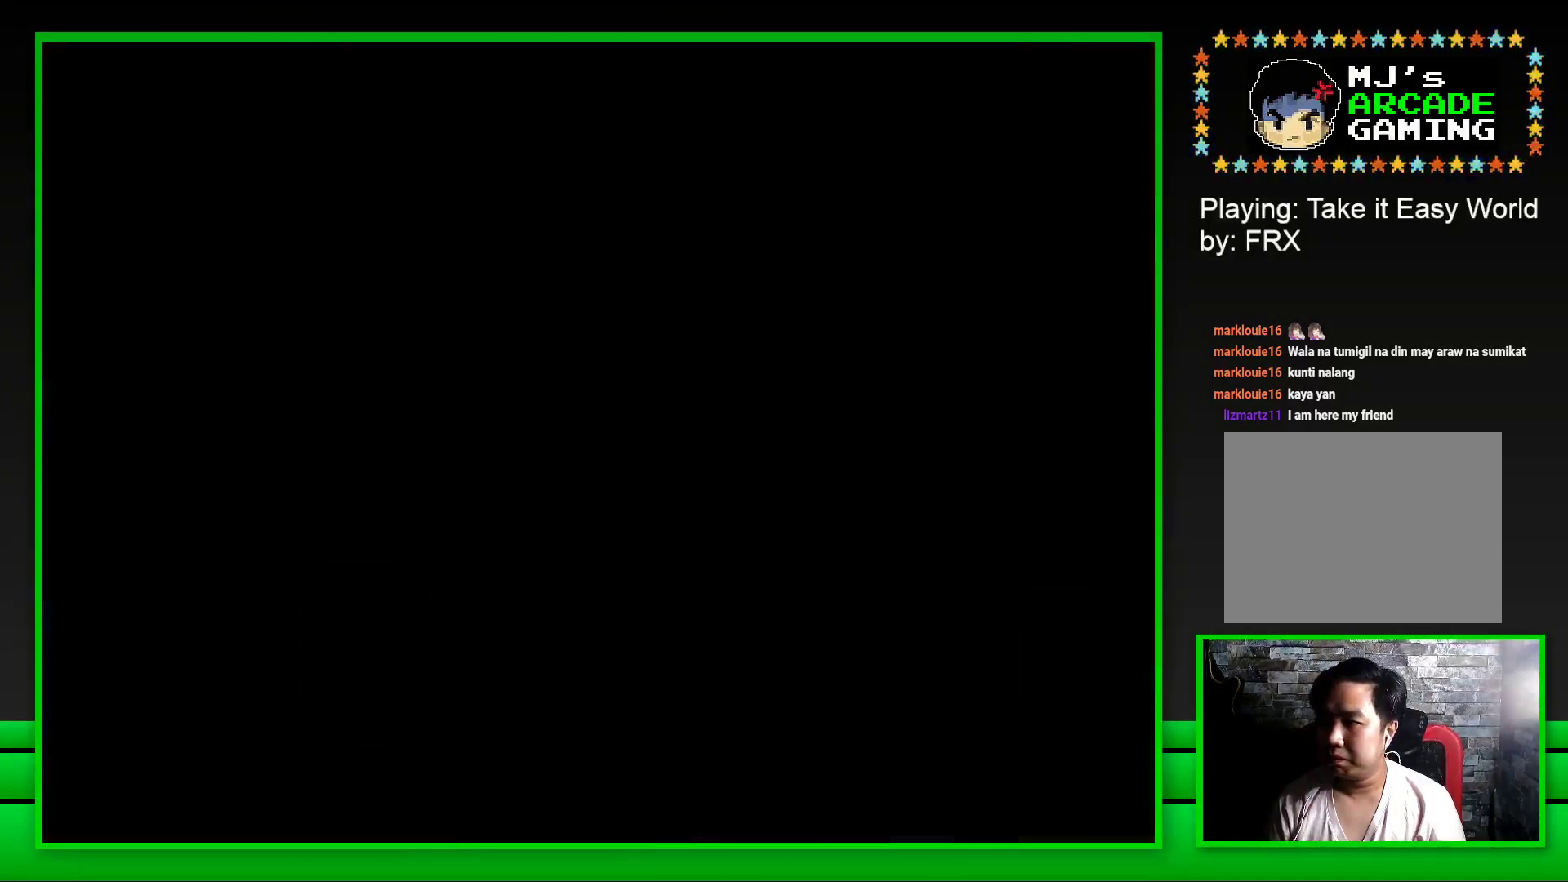
{"buttons": ["SQUARE"], "left_stick": "center", "right_stick": "center", "events": [[33, "CROSS", "down"], [150, "CROSS", "up"], [200, "CROSS", "down"], [333, "CROSS", "up"], [500, "SQUARE", "down"]]}
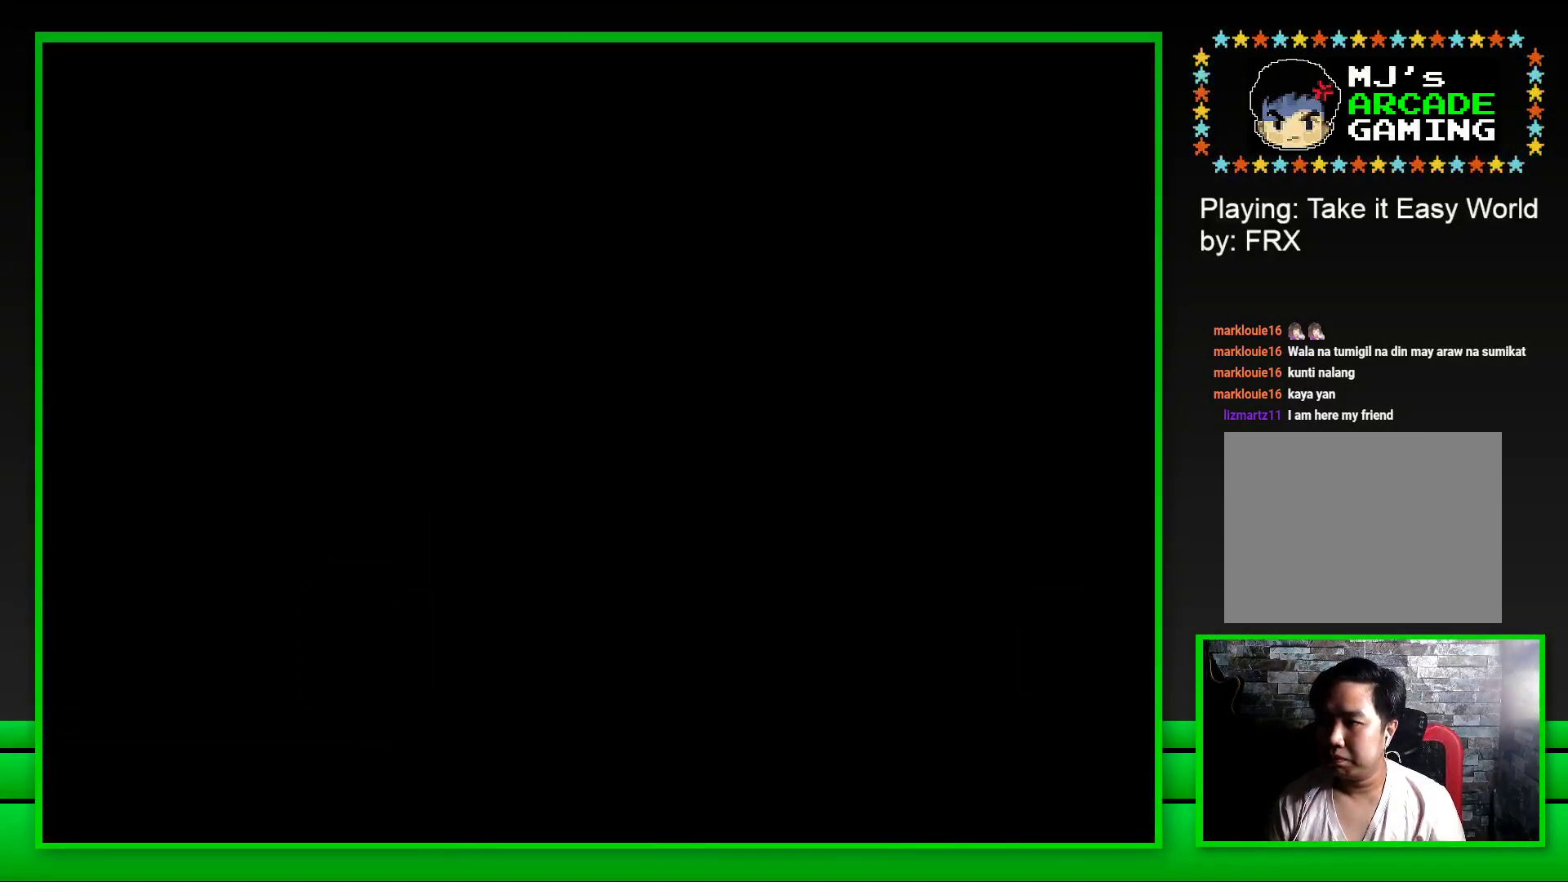
{"buttons": ["SQUARE"], "left_stick": "center", "right_stick": "center", "events": []}
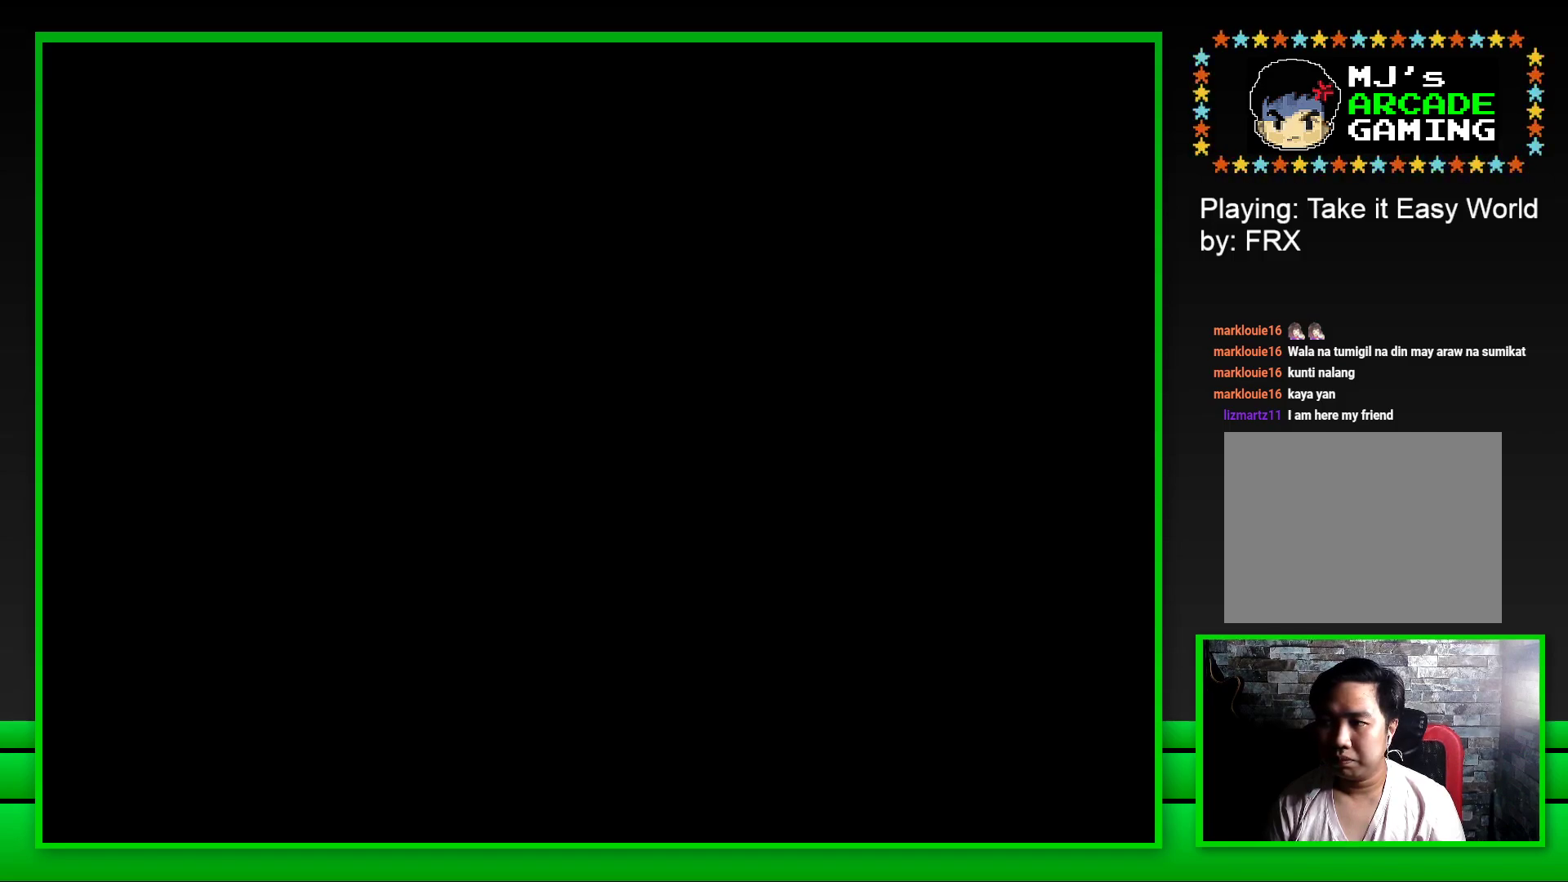
{"buttons": ["SQUARE"], "left_stick": "center", "right_stick": "center", "events": []}
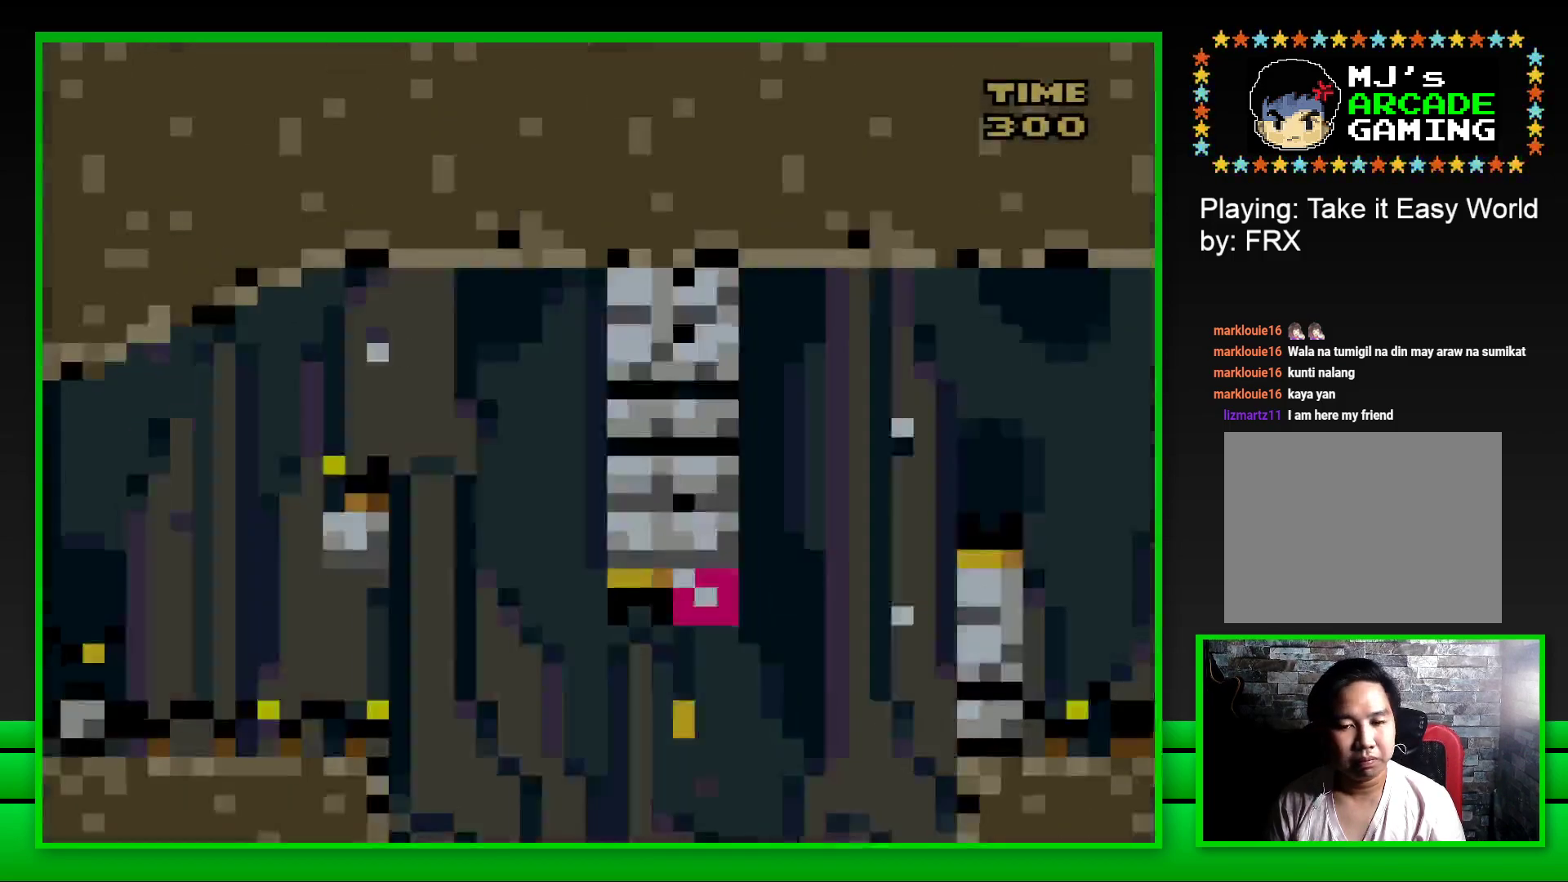
{"buttons": ["CROSS", "SQUARE", "DPAD_RIGHT"], "left_stick": "center", "right_stick": "center", "events": [[217, "DPAD_RIGHT", "down"], [317, "CROSS", "down"]]}
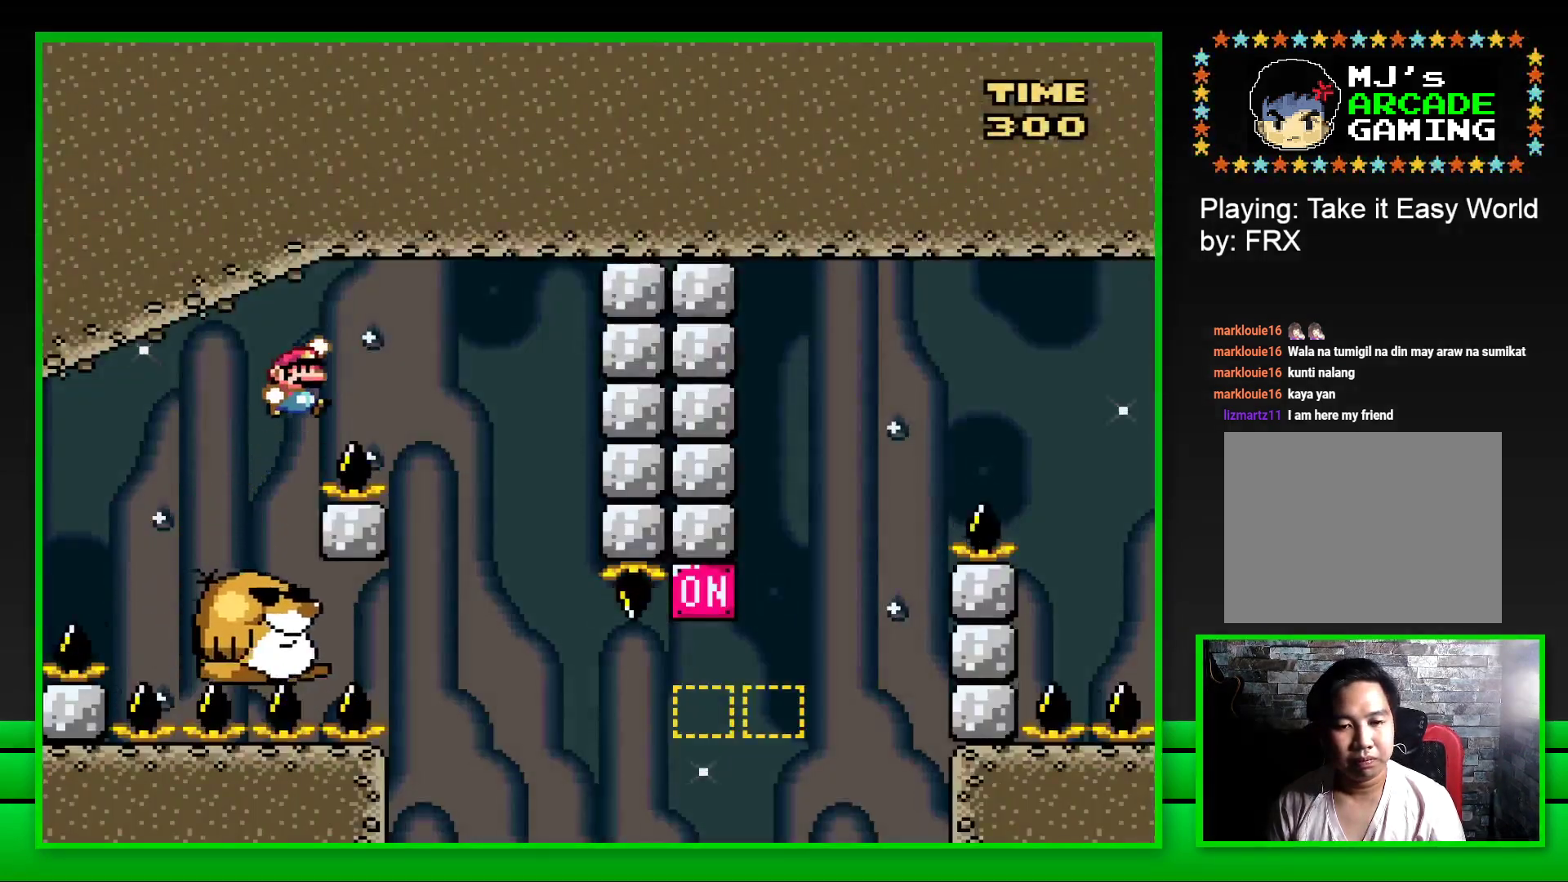
{"buttons": ["SQUARE"], "left_stick": "center", "right_stick": "center", "events": [[17, "CROSS", "up"], [117, "DPAD_RIGHT", "up"], [200, "DPAD_LEFT", "down"], [417, "DPAD_LEFT", "up"]]}
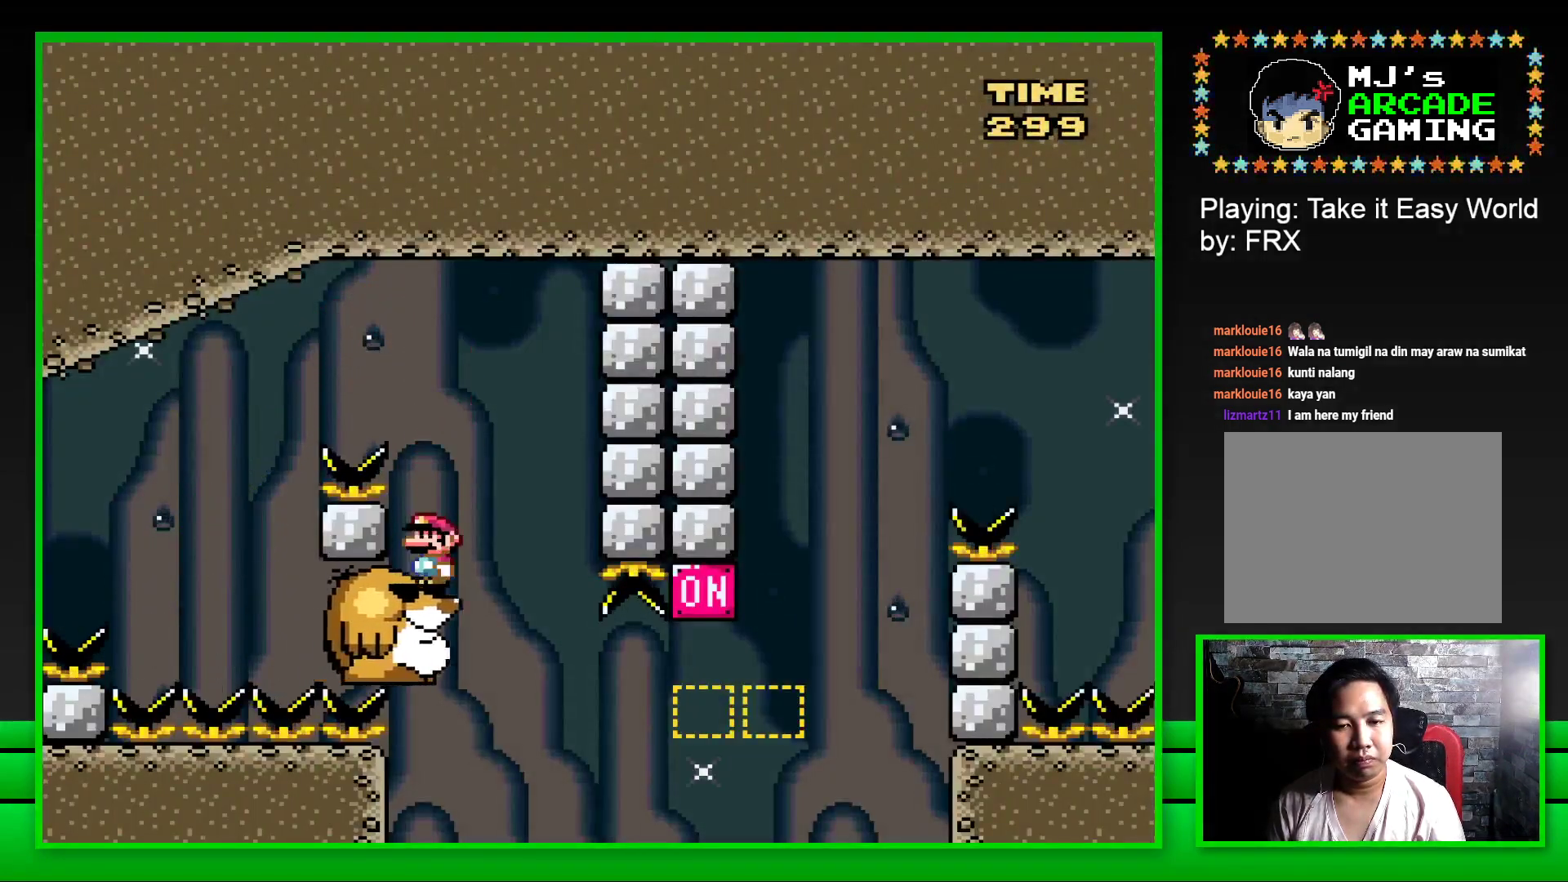
{"buttons": ["SQUARE", "DPAD_RIGHT"], "left_stick": "center", "right_stick": "center", "events": [[417, "DPAD_RIGHT", "down"]]}
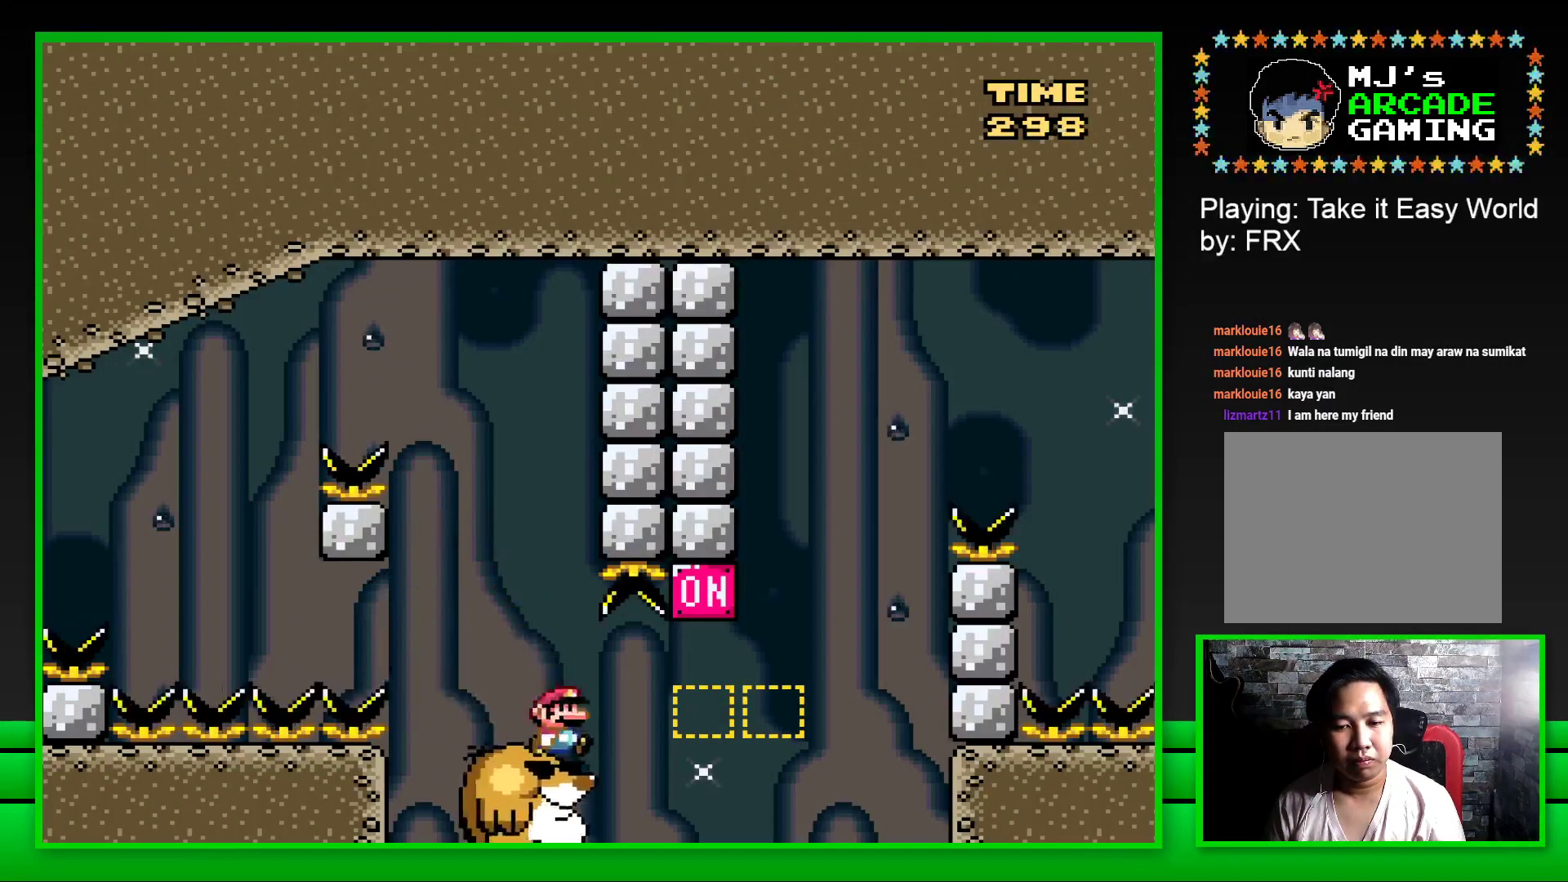
{"buttons": ["CROSS", "SQUARE", "DPAD_RIGHT"], "left_stick": "center", "right_stick": "center", "events": [[100, "CROSS", "down"], [267, "CROSS", "up"], [450, "CROSS", "down"]]}
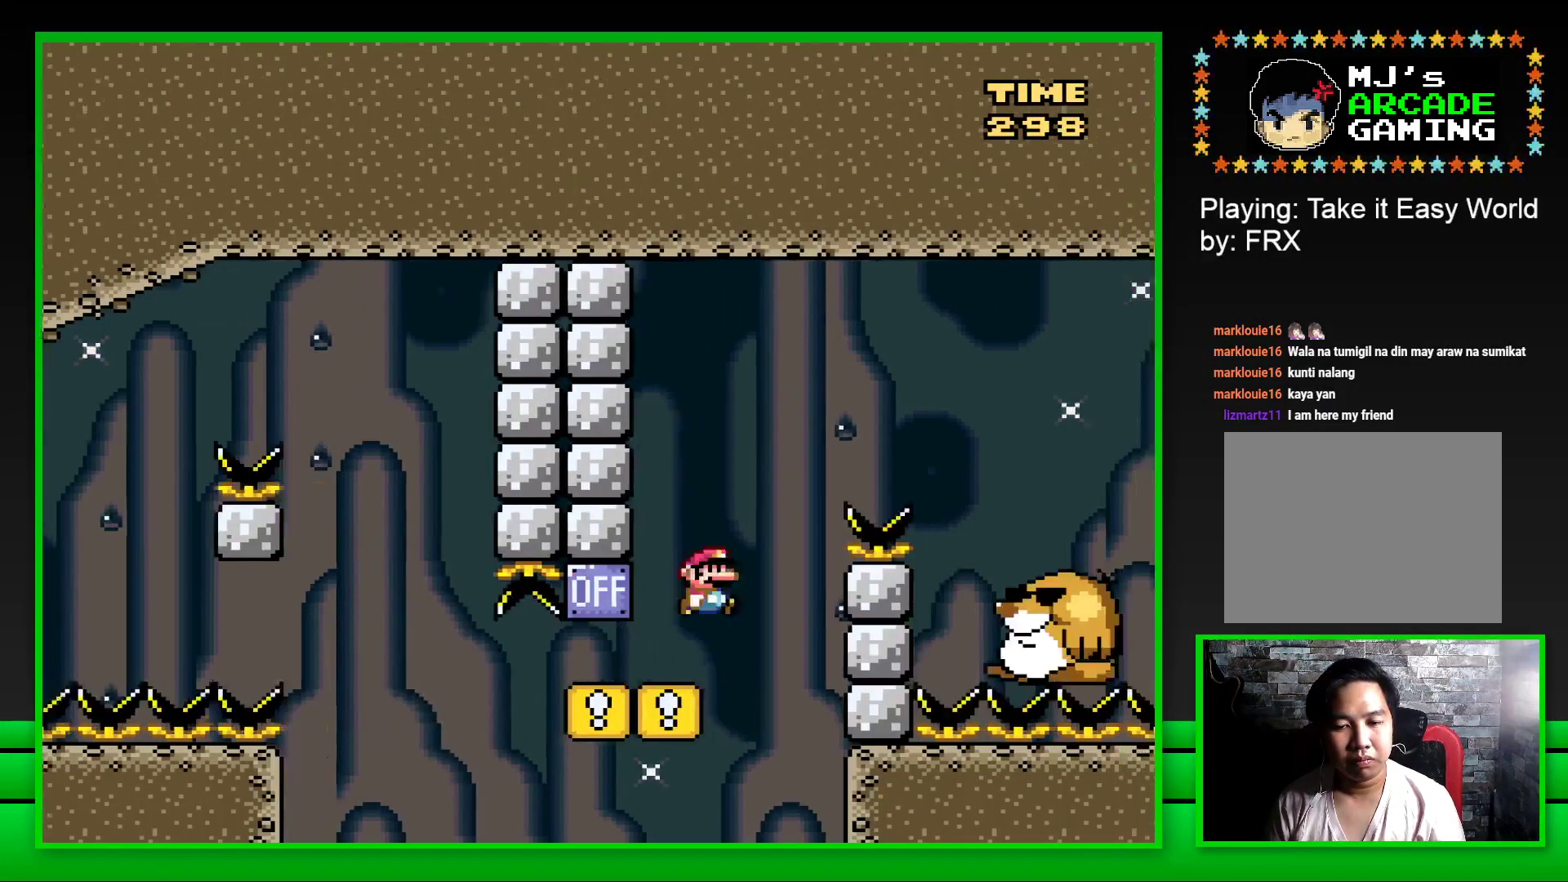
{"buttons": ["SQUARE"], "left_stick": "center", "right_stick": "center", "events": [[283, "CROSS", "up"], [450, "DPAD_RIGHT", "up"]]}
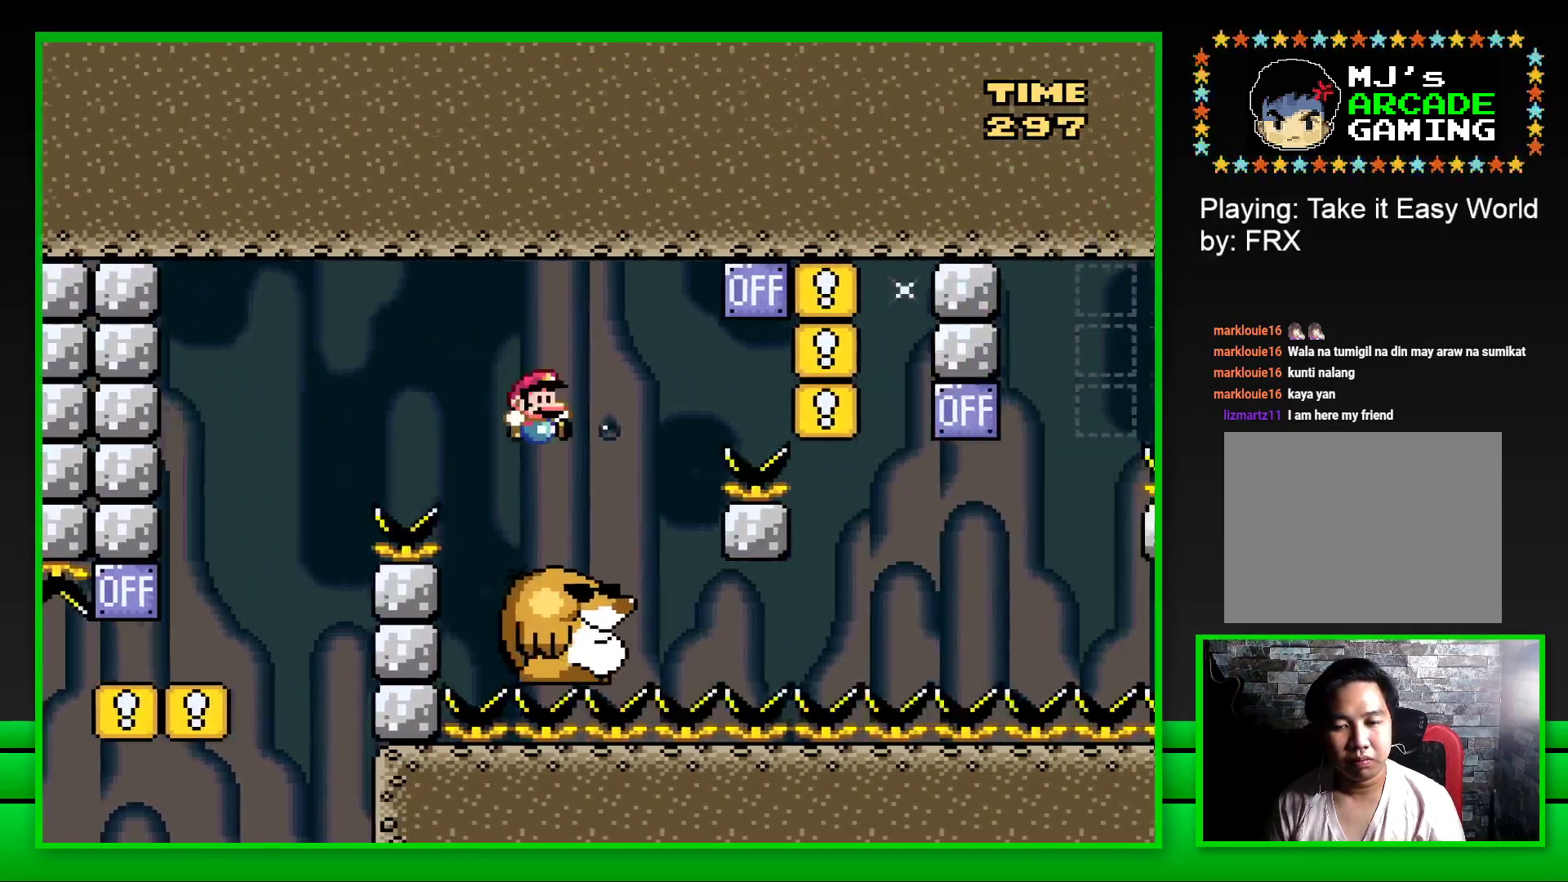
{"buttons": ["CROSS", "SQUARE", "DPAD_RIGHT"], "left_stick": "center", "right_stick": "center", "events": [[33, "DPAD_LEFT", "down"], [133, "DPAD_LEFT", "up"], [233, "DPAD_RIGHT", "down"], [283, "CROSS", "down"]]}
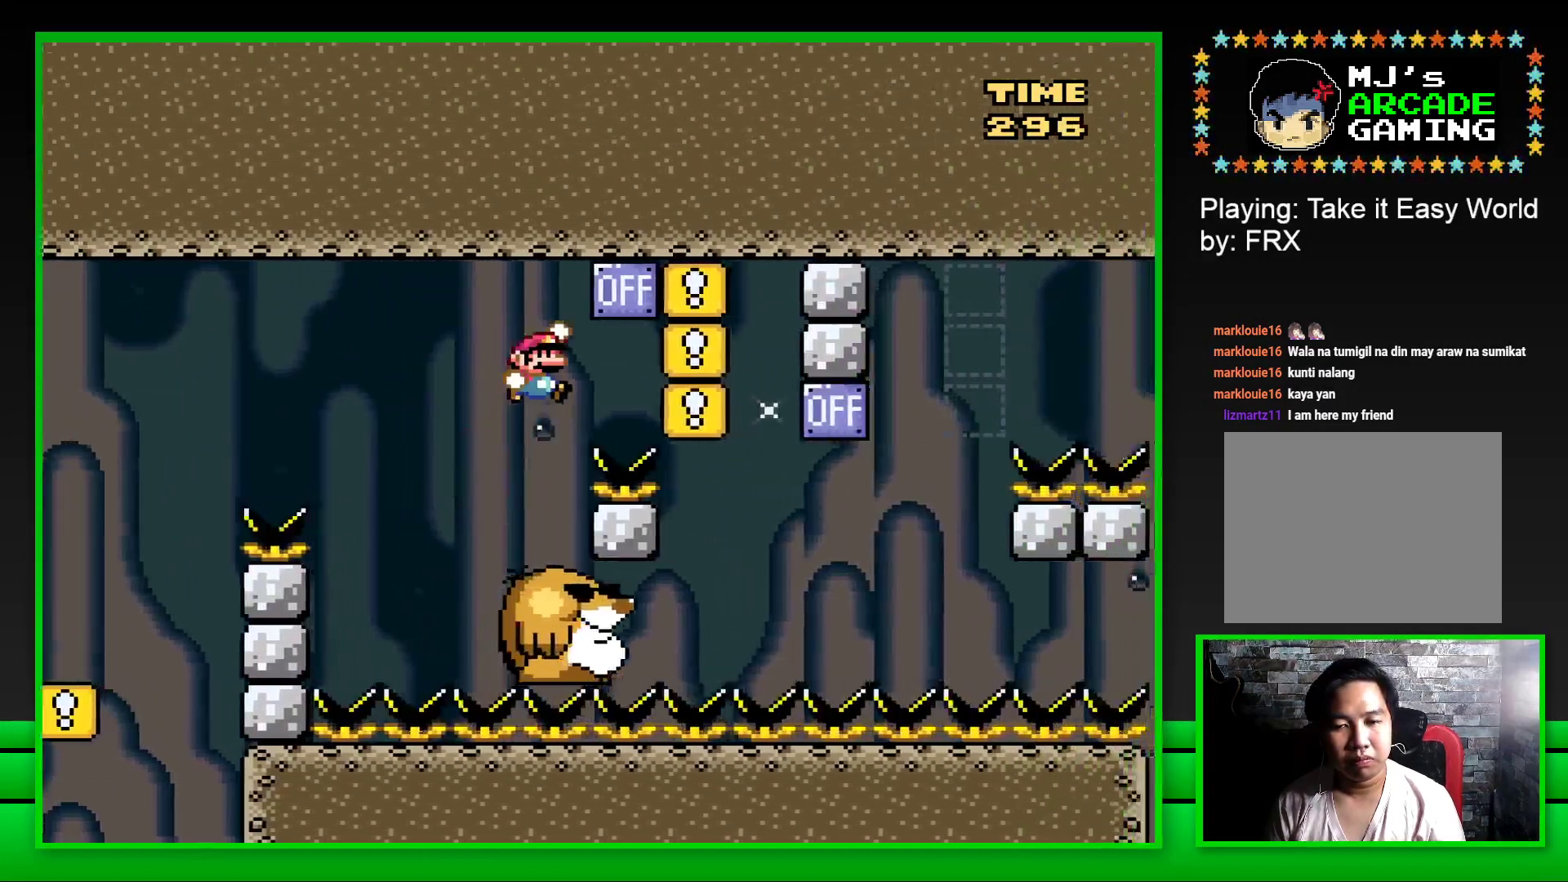
{"buttons": ["SQUARE"], "left_stick": "center", "right_stick": "center", "events": [[100, "CROSS", "up"], [167, "DPAD_RIGHT", "up"], [250, "DPAD_LEFT", "down"], [400, "DPAD_LEFT", "up"]]}
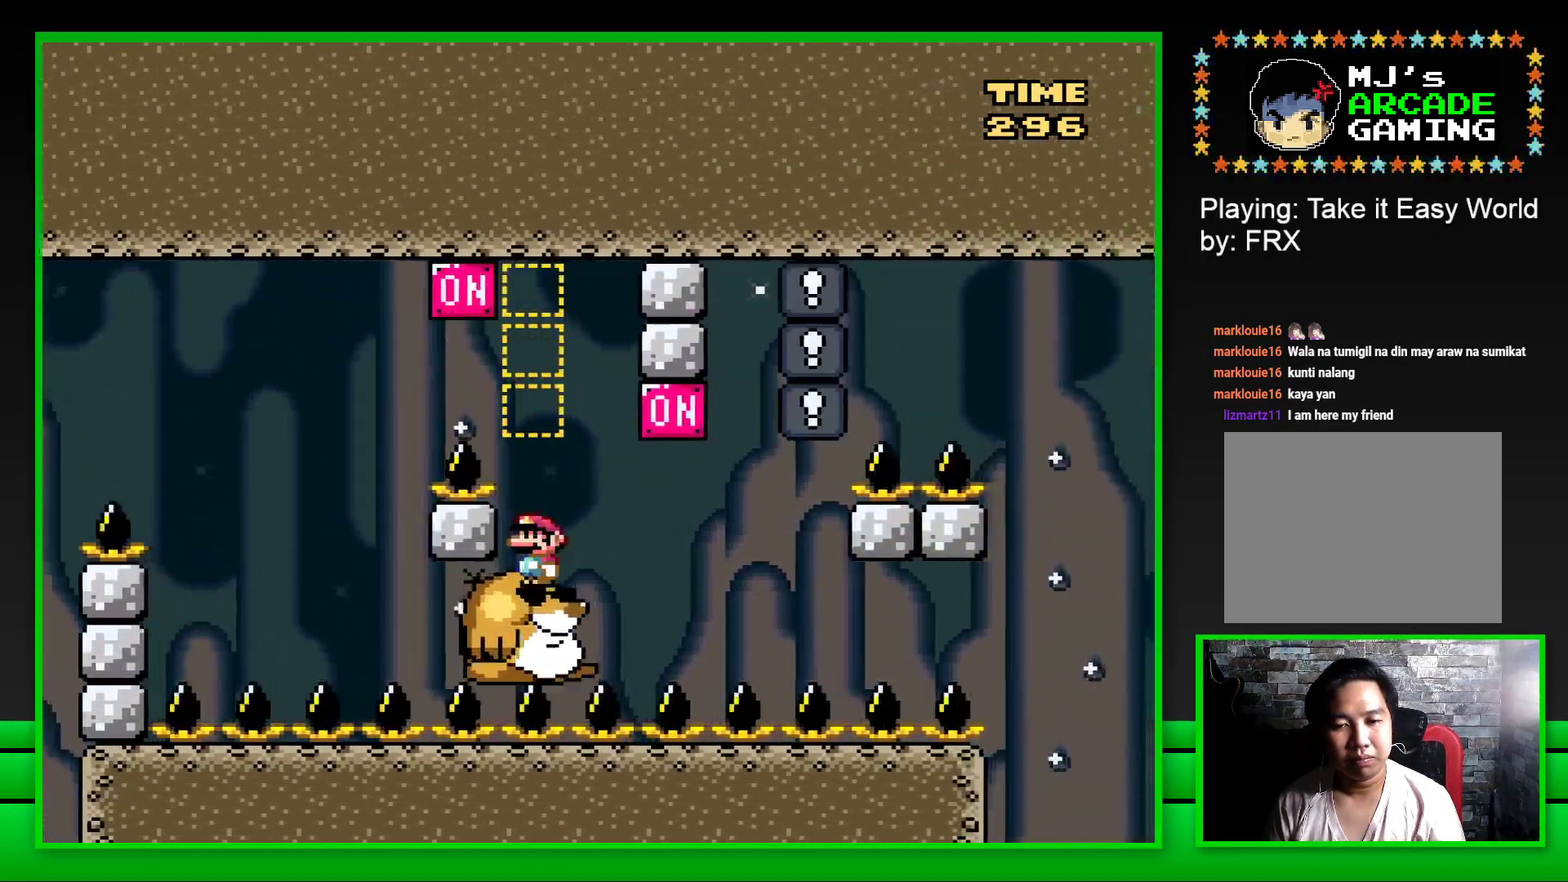
{"buttons": ["SQUARE", "DPAD_LEFT"], "left_stick": "center", "right_stick": "center", "events": [[100, "DPAD_RIGHT", "down"], [233, "CROSS", "down"], [350, "CROSS", "up"], [383, "DPAD_RIGHT", "up"], [433, "DPAD_LEFT", "down"]]}
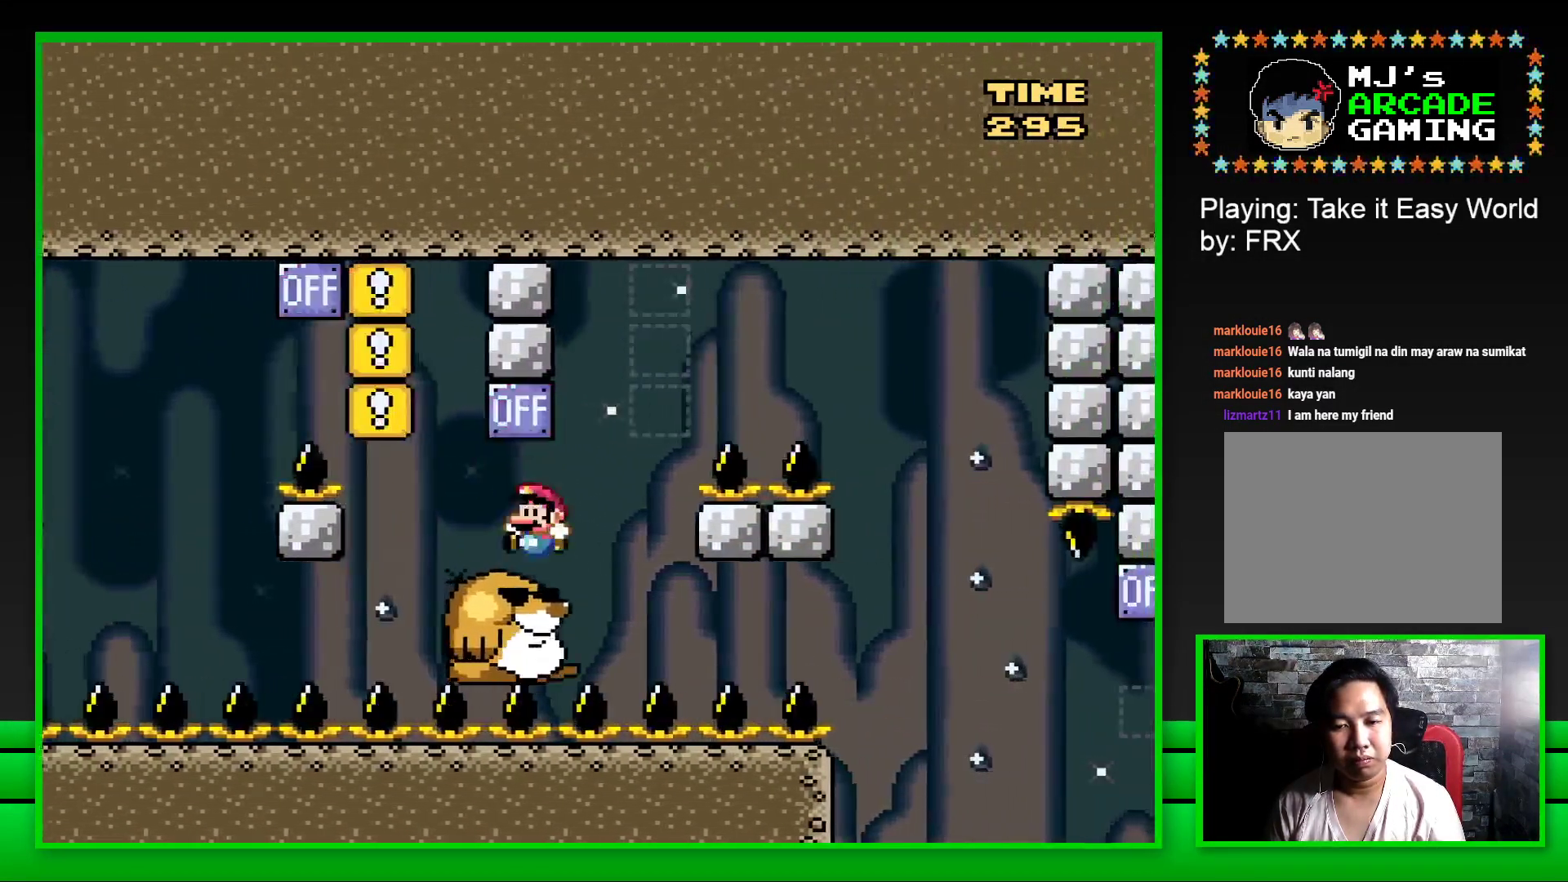
{"buttons": ["CROSS", "SQUARE", "DPAD_RIGHT"], "left_stick": "center", "right_stick": "center", "events": [[50, "DPAD_LEFT", "up"], [367, "DPAD_RIGHT", "down"], [417, "CROSS", "down"]]}
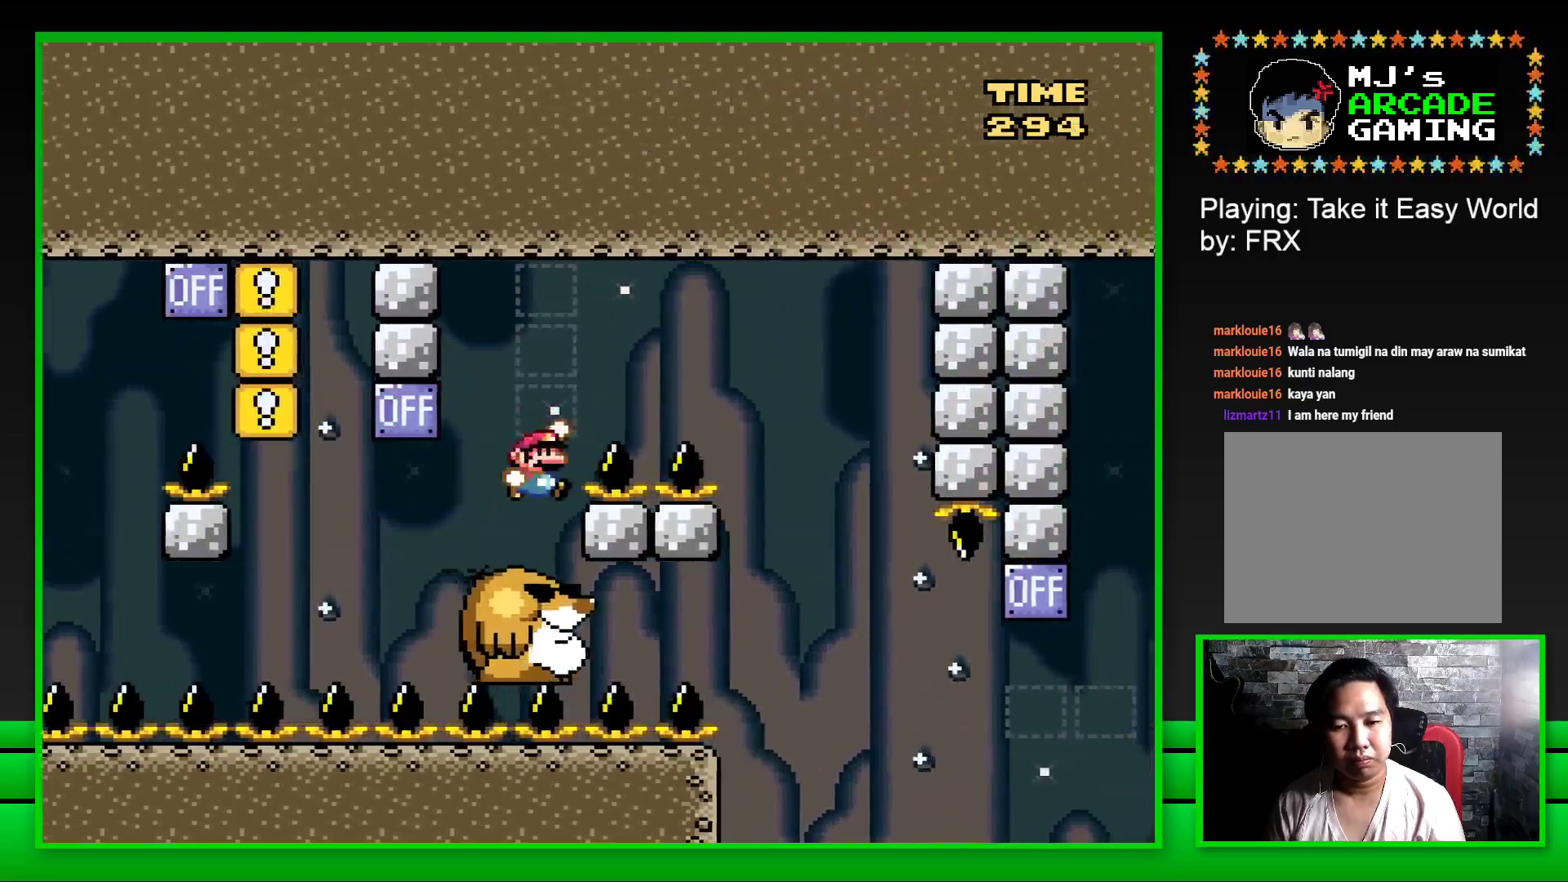
{"buttons": ["SQUARE", "DPAD_LEFT"], "left_stick": "center", "right_stick": "center", "events": [[333, "DPAD_RIGHT", "up"], [400, "CROSS", "up"], [433, "DPAD_LEFT", "down"]]}
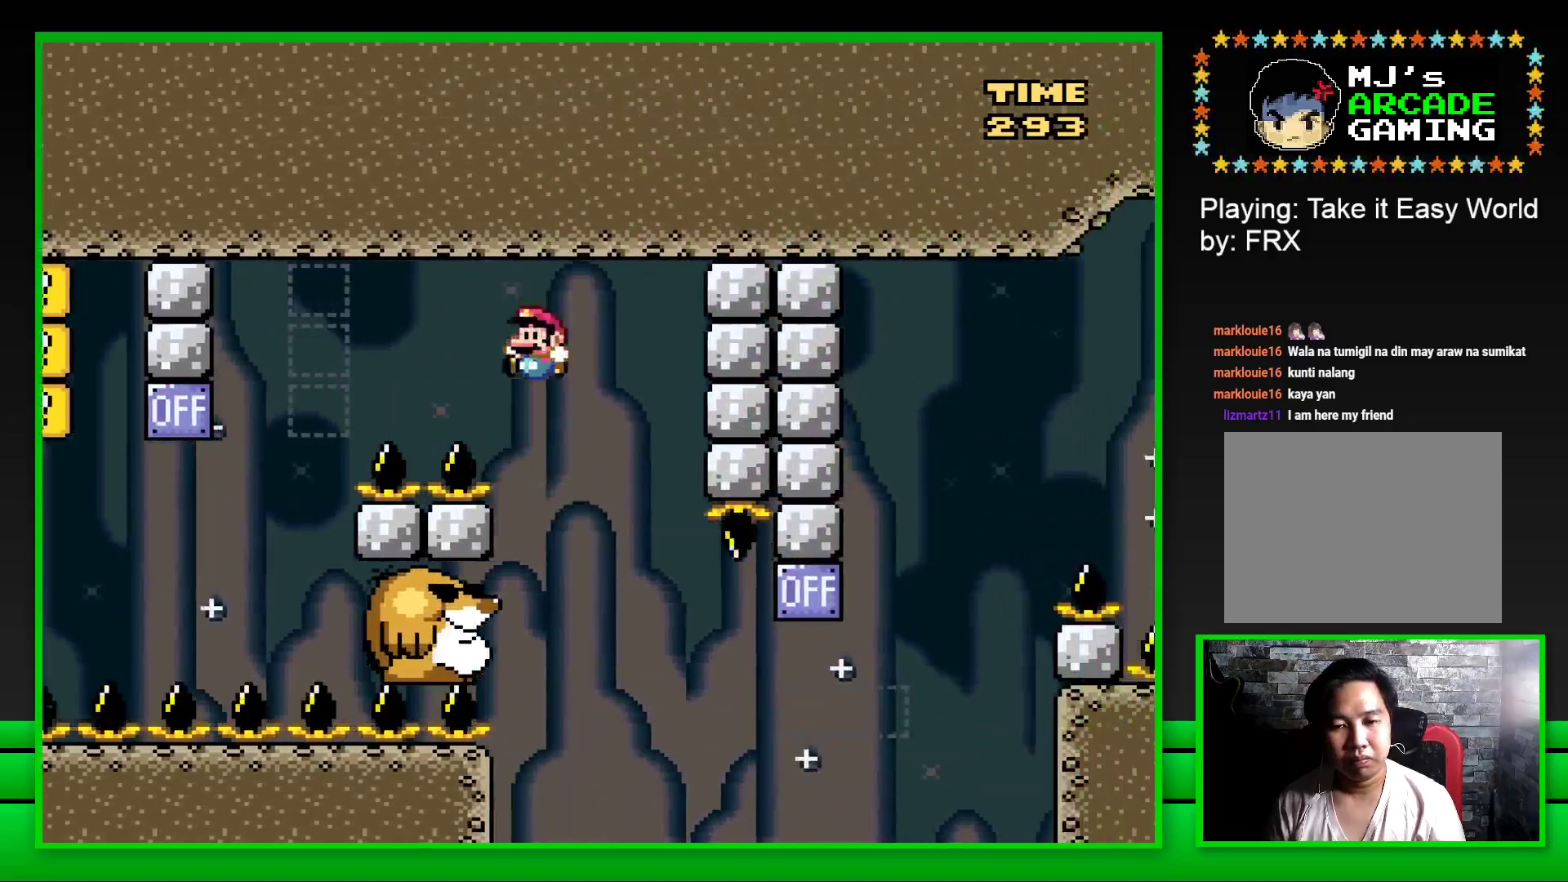
{"buttons": ["SQUARE"], "left_stick": "center", "right_stick": "center", "events": [[250, "DPAD_LEFT", "up"]]}
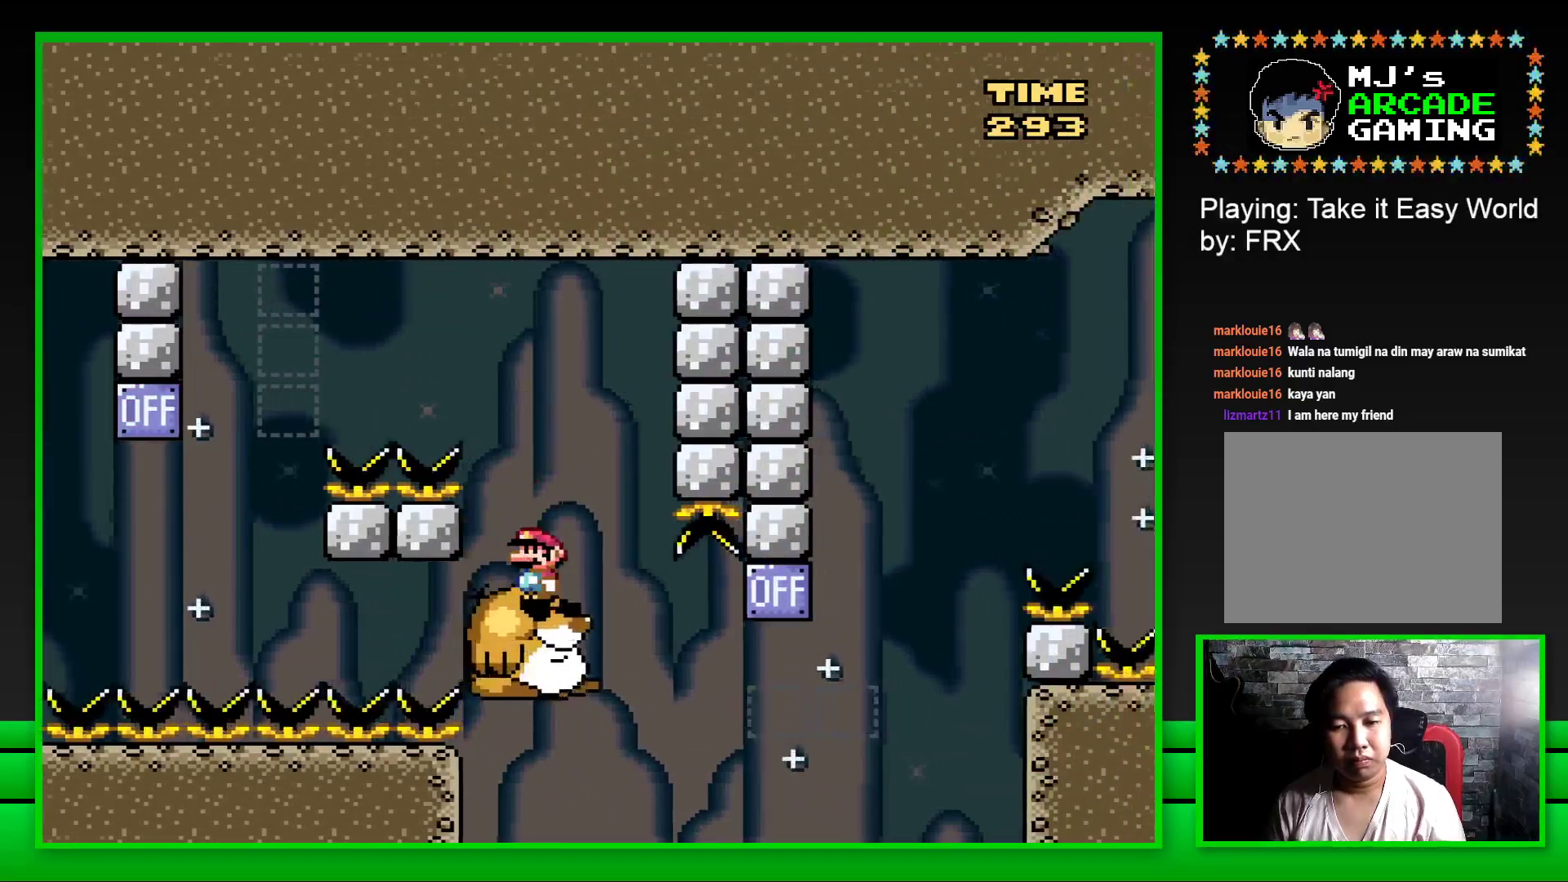
{"buttons": ["CROSS", "SQUARE", "DPAD_UP"], "left_stick": "center", "right_stick": "center", "events": [[83, "DPAD_RIGHT", "down"], [367, "CROSS", "down"], [500, "DPAD_RIGHT", "up"], [500, "DPAD_UP", "down"]]}
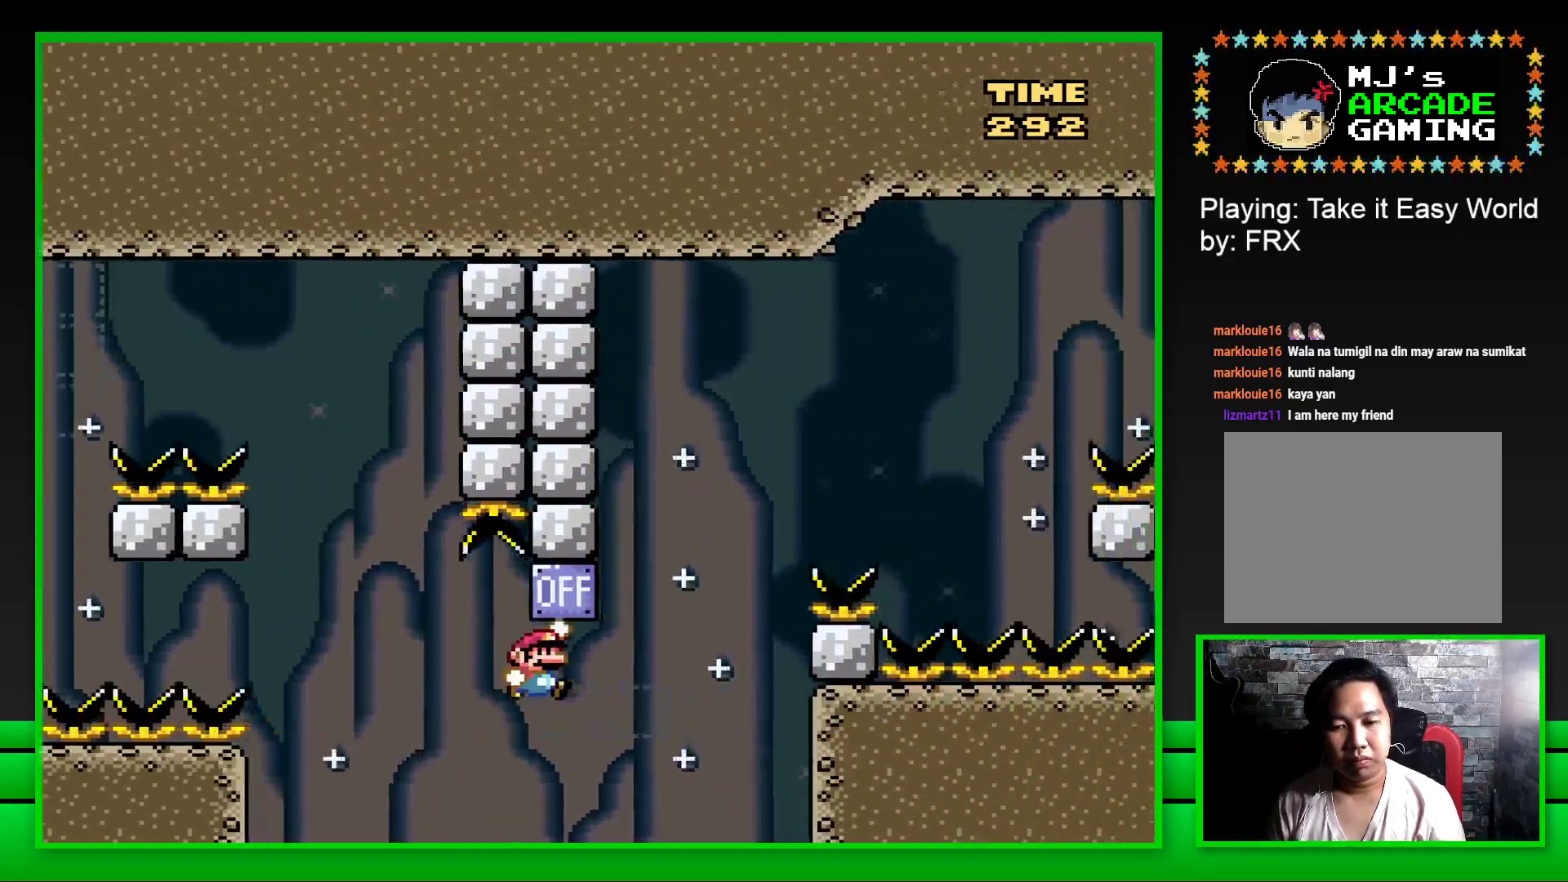
{"buttons": ["CROSS", "SQUARE", "DPAD_RIGHT"], "left_stick": "center", "right_stick": "center", "events": [[50, "CROSS", "up"], [50, "DPAD_LEFT", "down"], [50, "DPAD_UP", "up"], [133, "DPAD_LEFT", "up"], [183, "DPAD_RIGHT", "down"], [283, "CROSS", "down"]]}
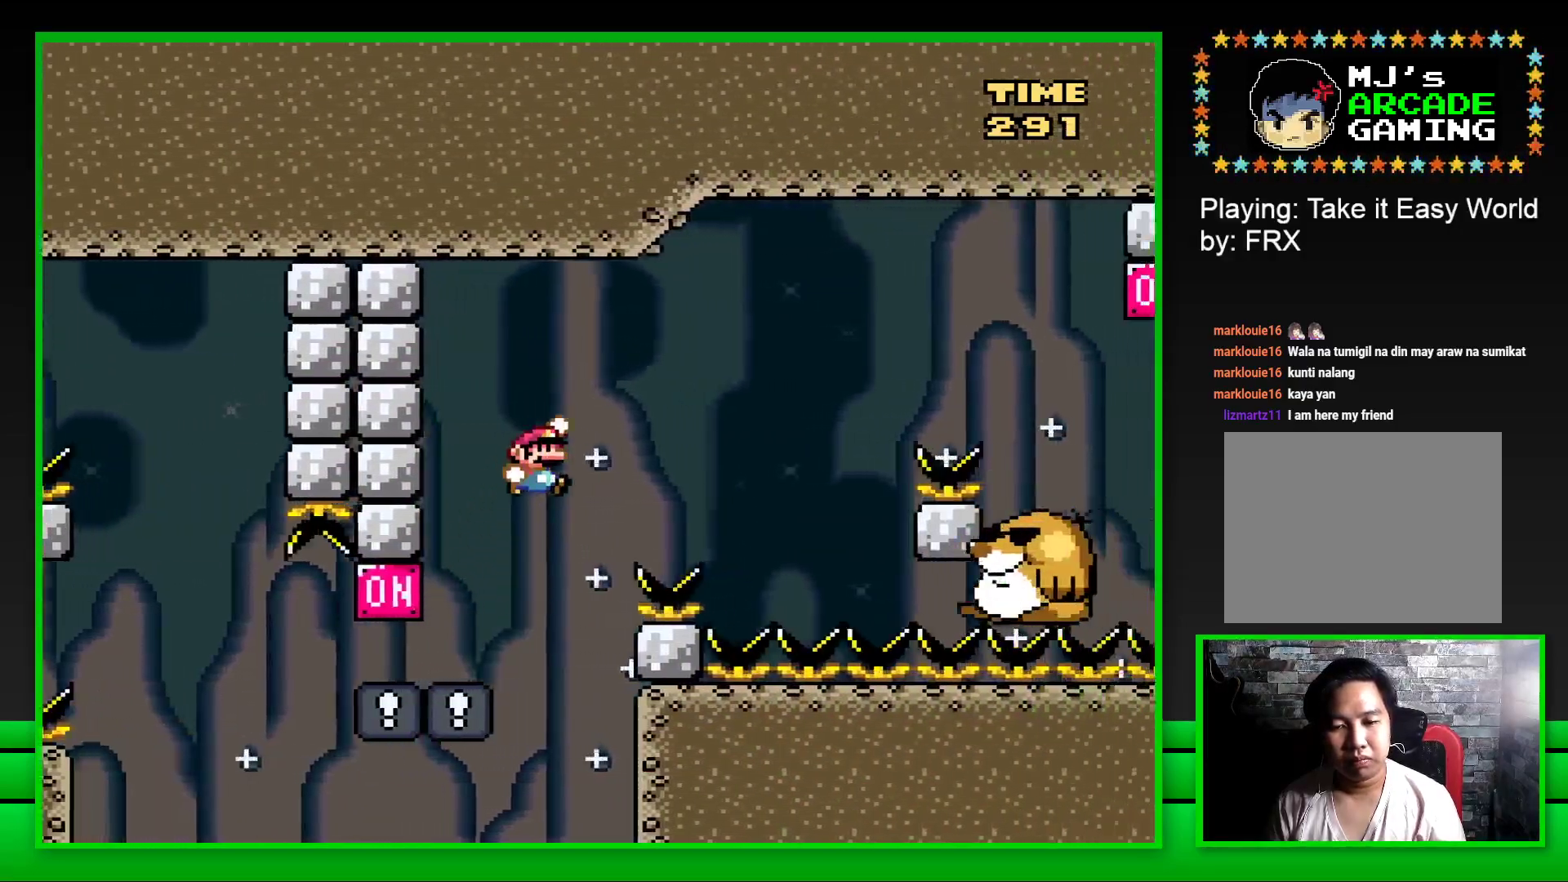
{"buttons": ["SQUARE", "DPAD_LEFT"], "left_stick": "center", "right_stick": "center", "events": [[300, "CROSS", "up"], [317, "DPAD_RIGHT", "up"], [417, "DPAD_LEFT", "down"]]}
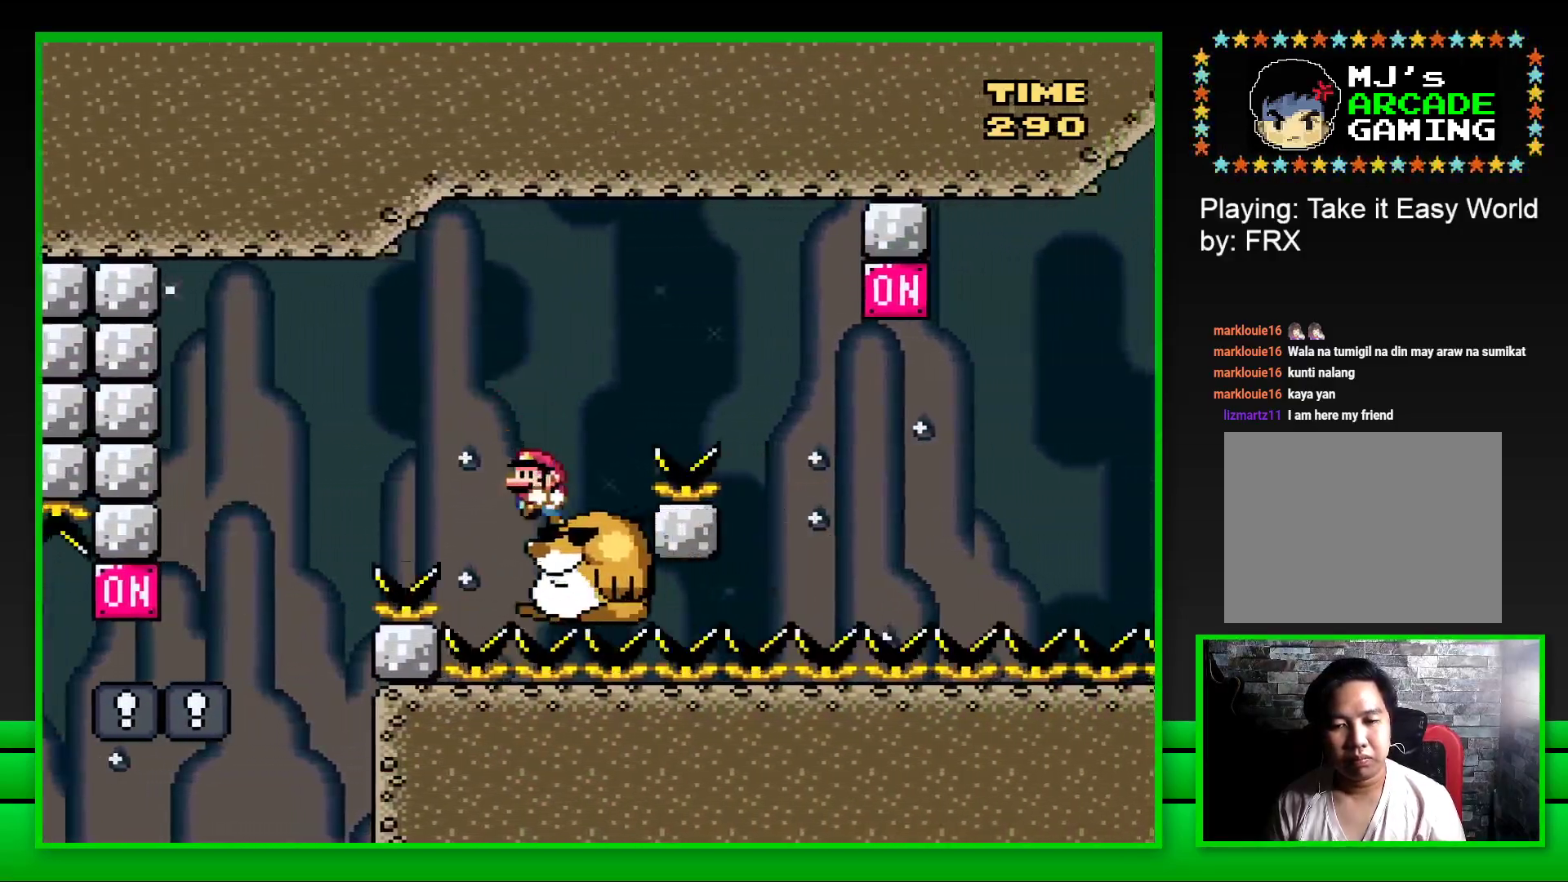
{"buttons": ["CROSS", "SQUARE", "DPAD_RIGHT"], "left_stick": "center", "right_stick": "center", "events": [[33, "DPAD_LEFT", "up"], [83, "DPAD_RIGHT", "down"], [100, "CROSS", "down"]]}
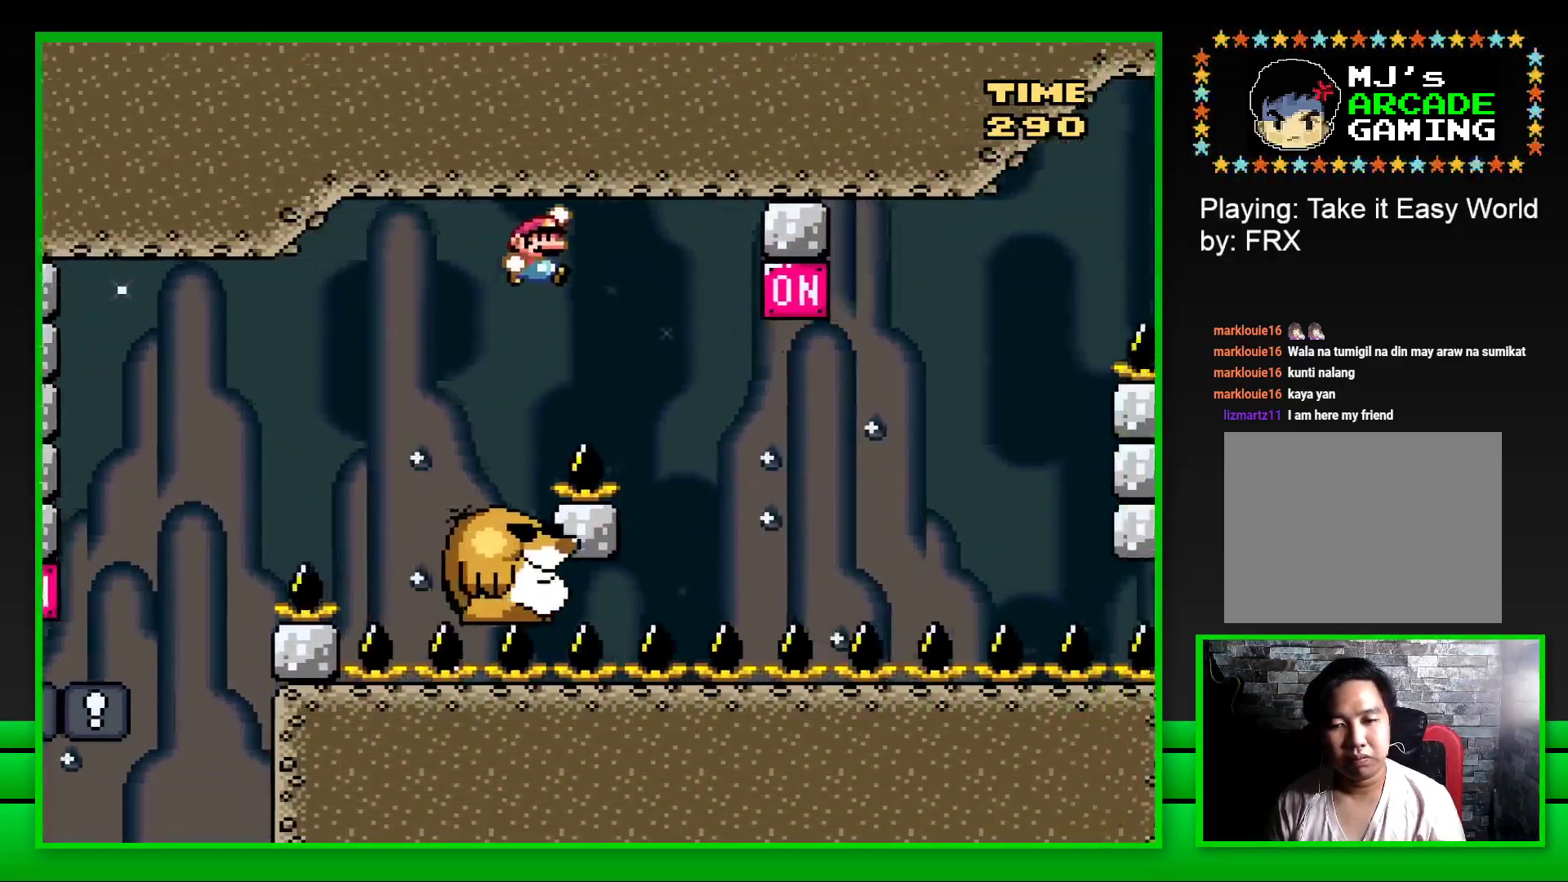
{"buttons": ["CROSS", "SQUARE", "DPAD_RIGHT"], "left_stick": "center", "right_stick": "center", "events": [[117, "CROSS", "up"], [167, "DPAD_RIGHT", "up"], [200, "DPAD_LEFT", "down"], [350, "DPAD_LEFT", "up"], [483, "DPAD_RIGHT", "down"], [500, "CROSS", "down"]]}
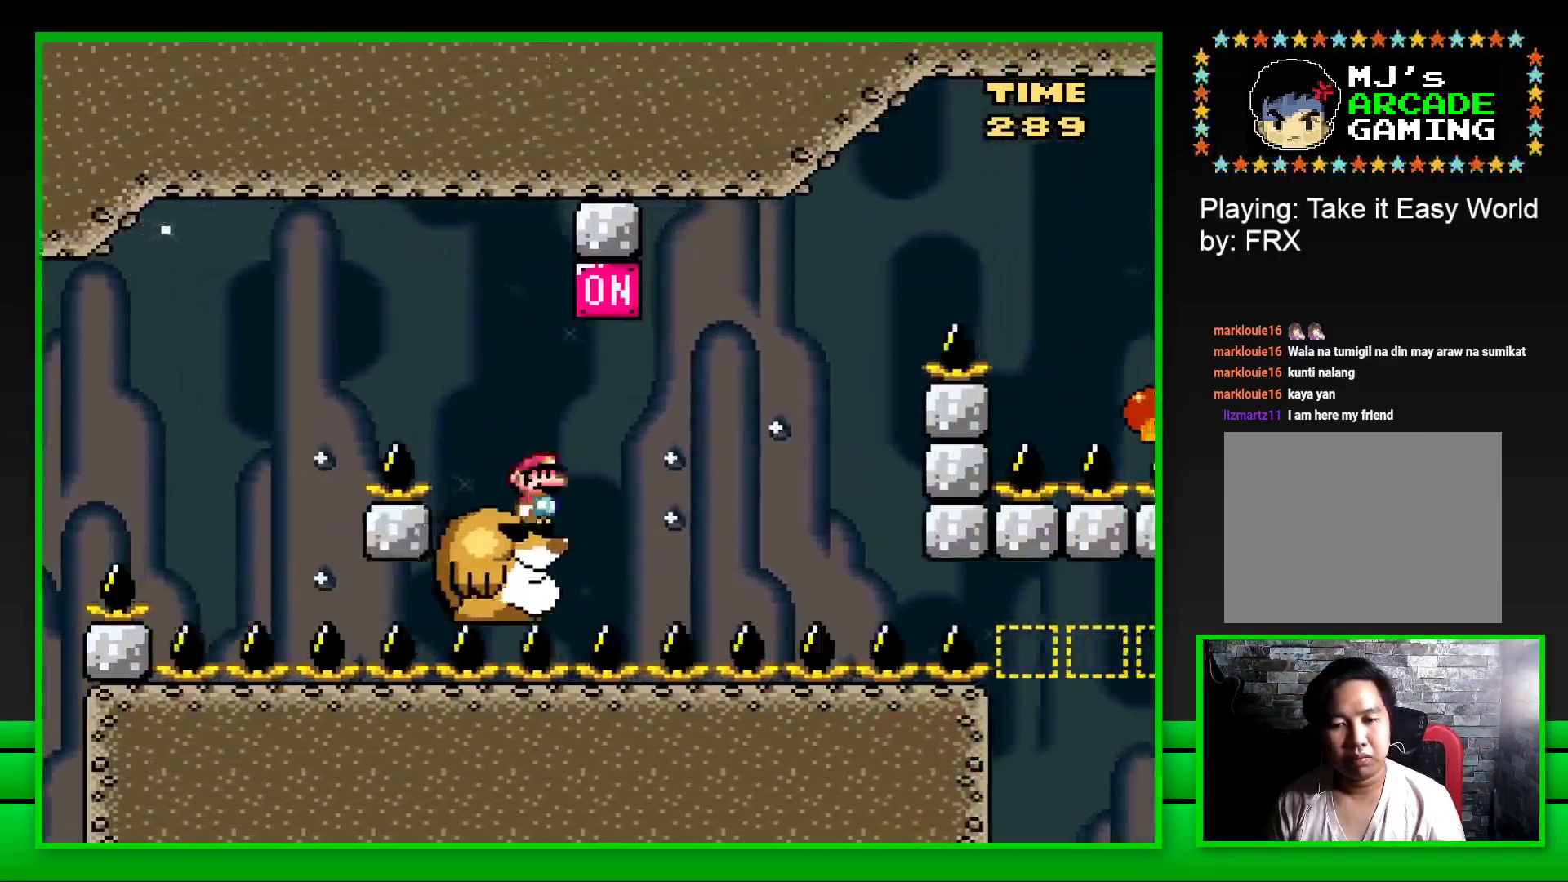
{"buttons": ["SQUARE"], "left_stick": "center", "right_stick": "center", "events": [[200, "CROSS", "up"], [233, "DPAD_RIGHT", "up"]]}
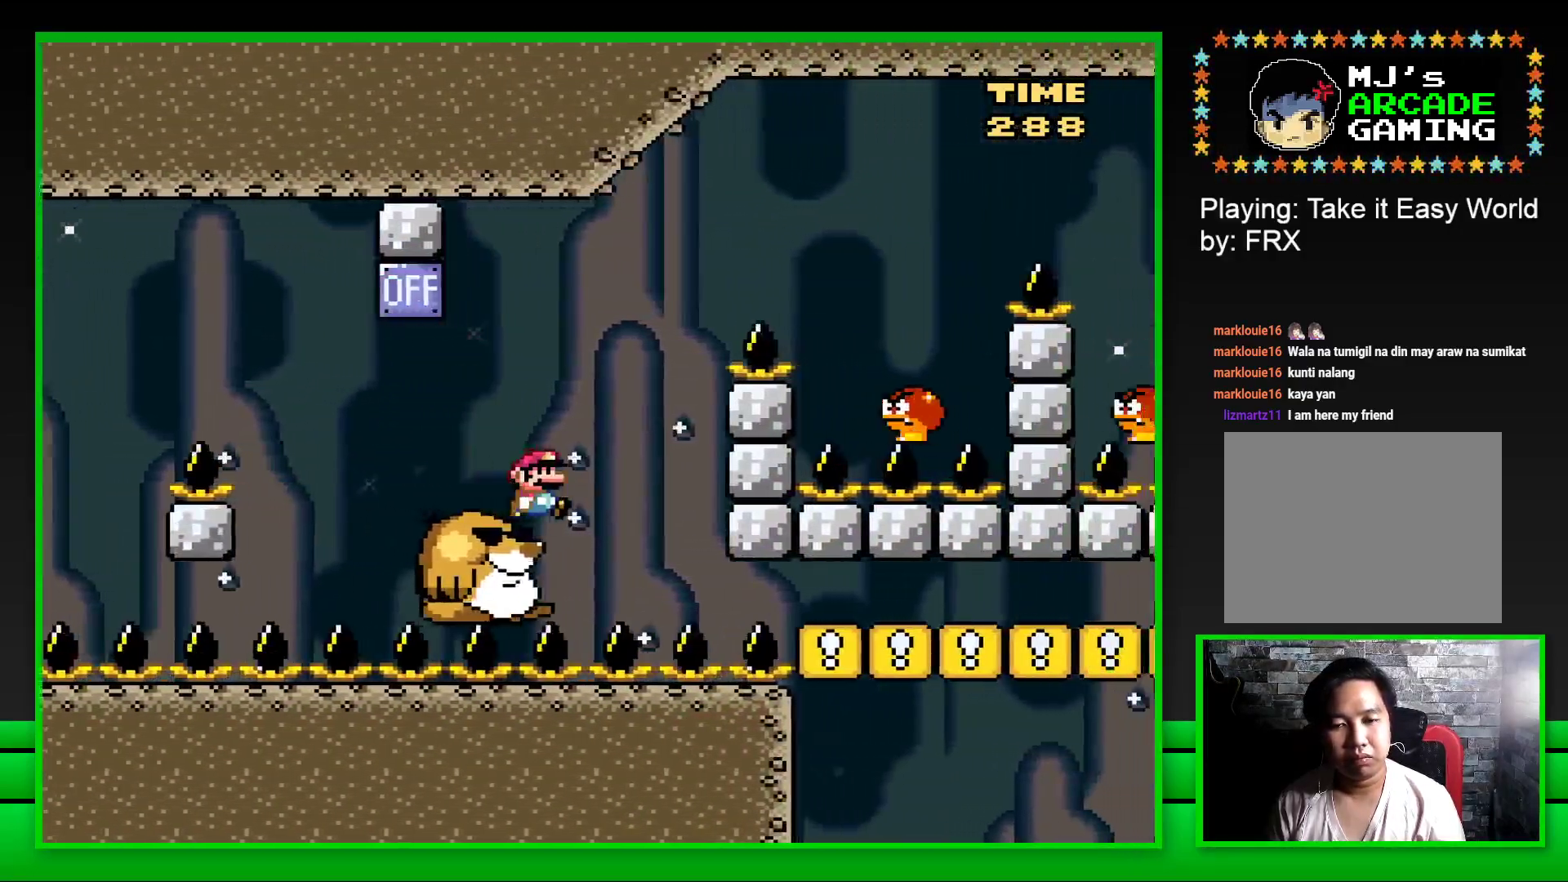
{"buttons": ["SQUARE"], "left_stick": "center", "right_stick": "center", "events": [[17, "CROSS", "down"], [33, "DPAD_RIGHT", "down"], [433, "CROSS", "up"], [500, "DPAD_RIGHT", "up"]]}
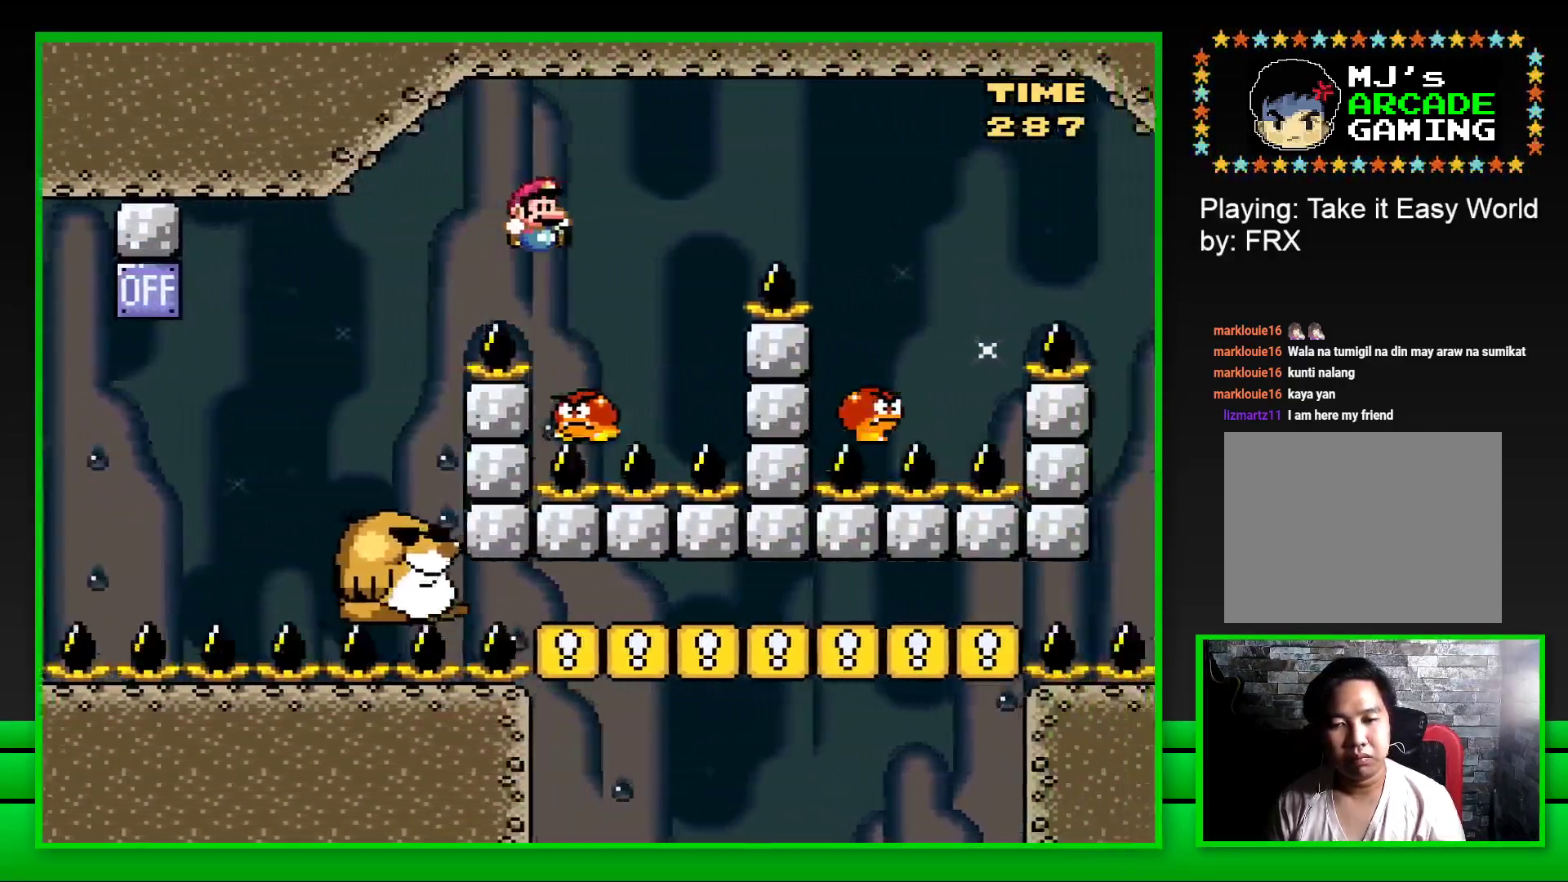
{"buttons": ["CROSS", "SQUARE", "DPAD_RIGHT"], "left_stick": "center", "right_stick": "center", "events": [[50, "DPAD_LEFT", "down"], [67, "CROSS", "down"], [117, "DPAD_UP", "down"], [133, "DPAD_LEFT", "up"], [150, "DPAD_RIGHT", "down"], [150, "DPAD_UP", "up"]]}
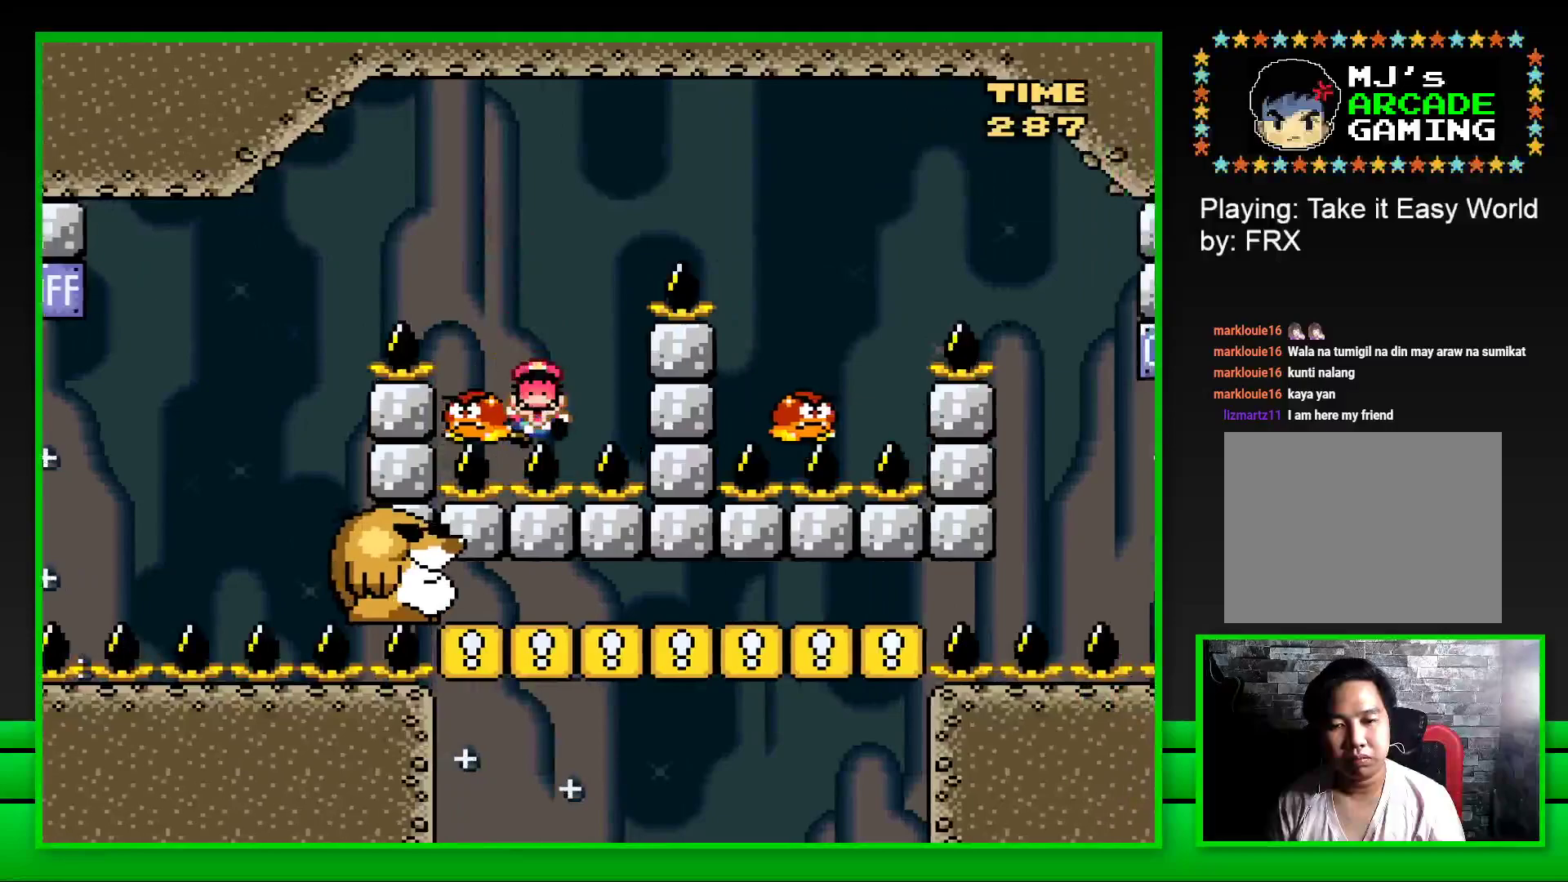
{"buttons": [], "left_stick": "center", "right_stick": "center", "events": [[67, "DPAD_RIGHT", "up"], [100, "CROSS", "up"], [150, "SQUARE", "up"], [383, "left_stick", "up-left"], [500, "left_stick", "center"]]}
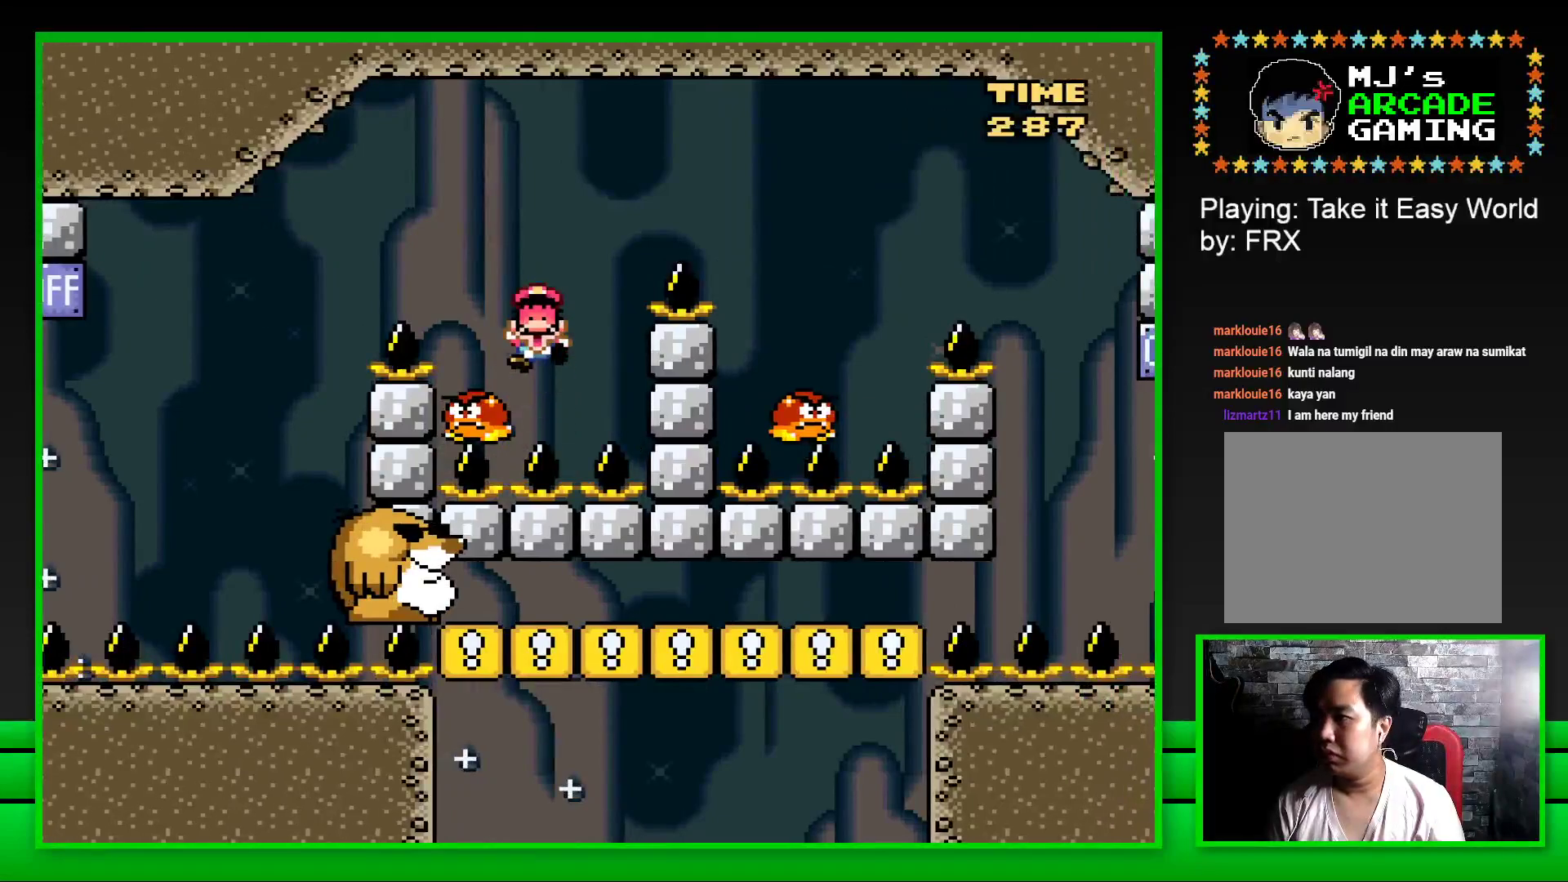
{"buttons": ["CROSS"], "left_stick": "center", "right_stick": "center", "events": [[450, "CROSS", "down"]]}